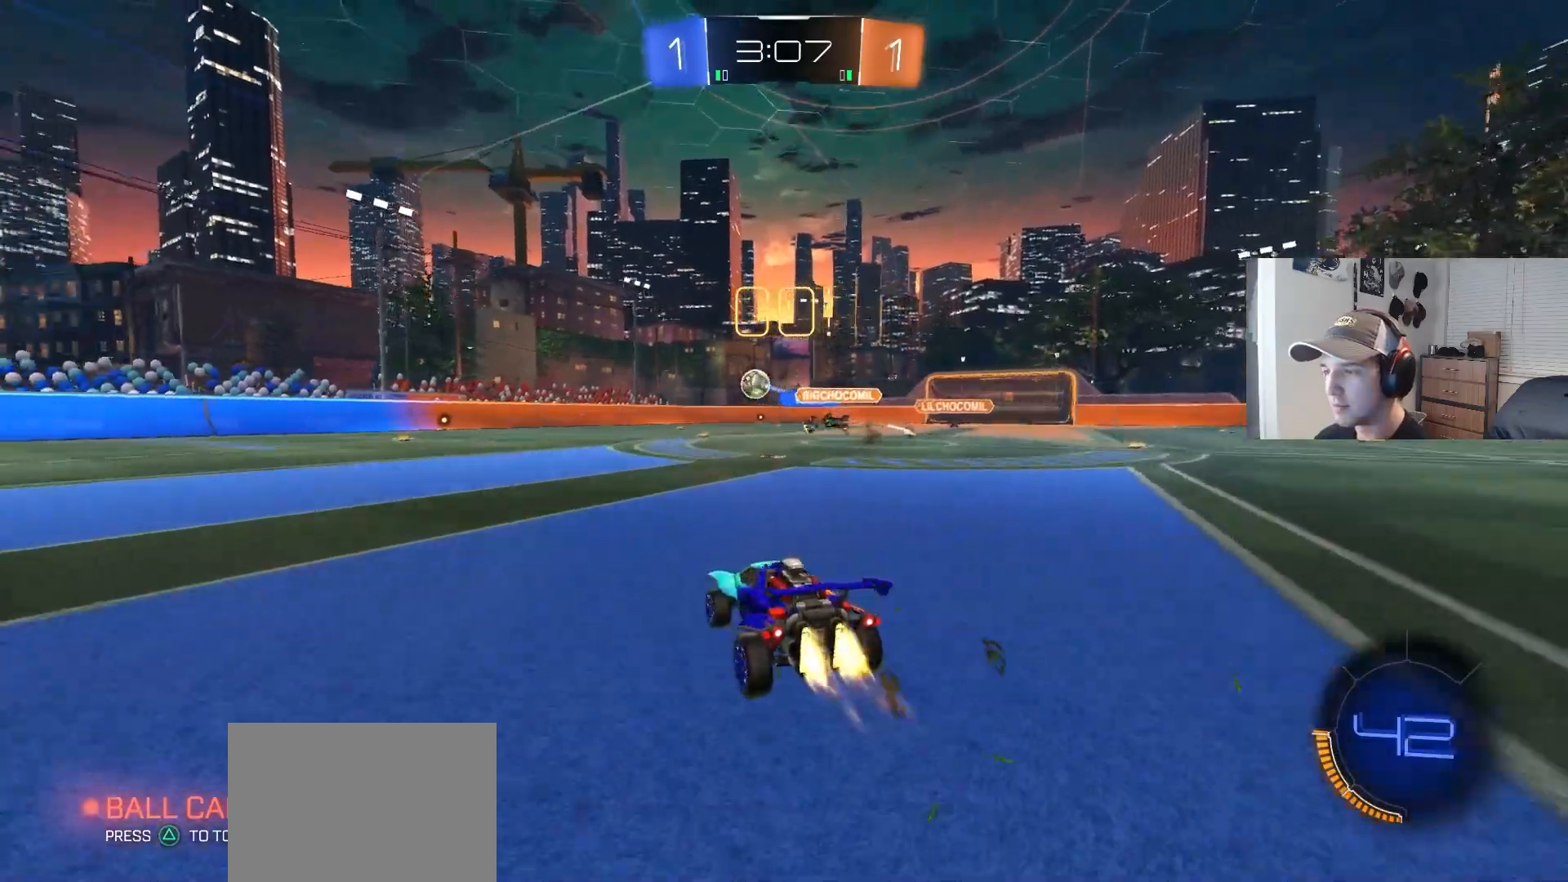
Gameplay with a controller (PlayStation layout); each line is a JSON object with the inputs held at the frame after it. "events" lists button and stick changes between this image and that frame as [ms after this image, input, new state], when the widget could be followed in between. Not read: R3.
{"buttons": ["R2"], "left_stick": "left", "right_stick": "center", "events": [[67, "left_stick", "center"], [200, "left_stick", "left"], [500, "CIRCLE", "up"]]}
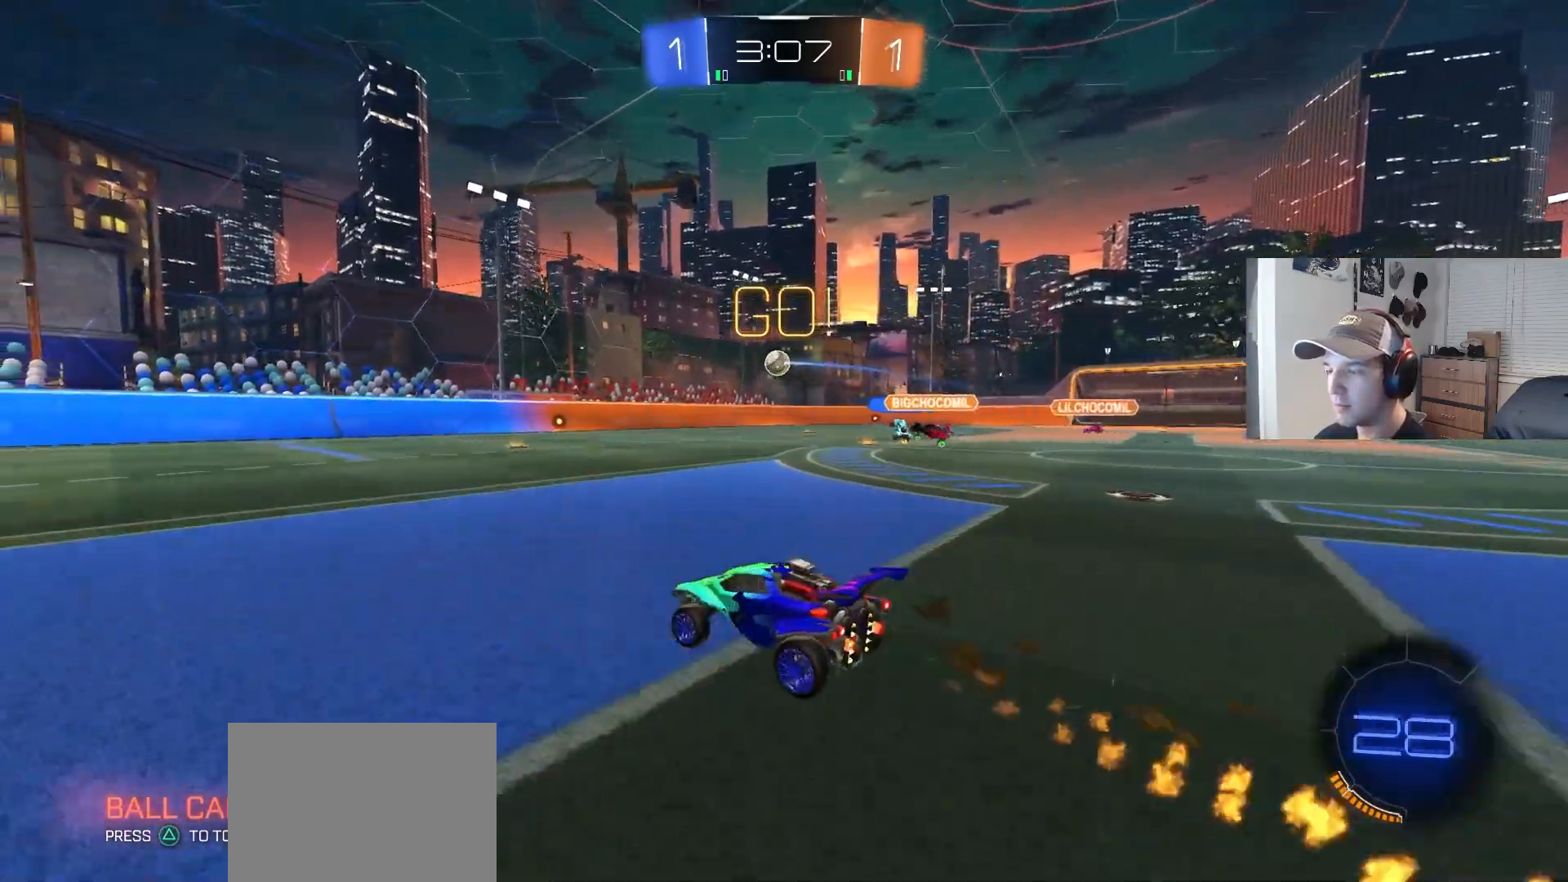
{"buttons": ["L1", "R2"], "left_stick": "down", "right_stick": "center", "events": [[117, "CIRCLE", "down"], [150, "CROSS", "down"], [200, "CIRCLE", "up"], [200, "CROSS", "up"], [233, "CIRCLE", "down"], [233, "CROSS", "down"], [250, "L1", "down"], [250, "left_stick", "up-left"], [367, "CROSS", "up"], [367, "left_stick", "down"], [417, "CIRCLE", "up"]]}
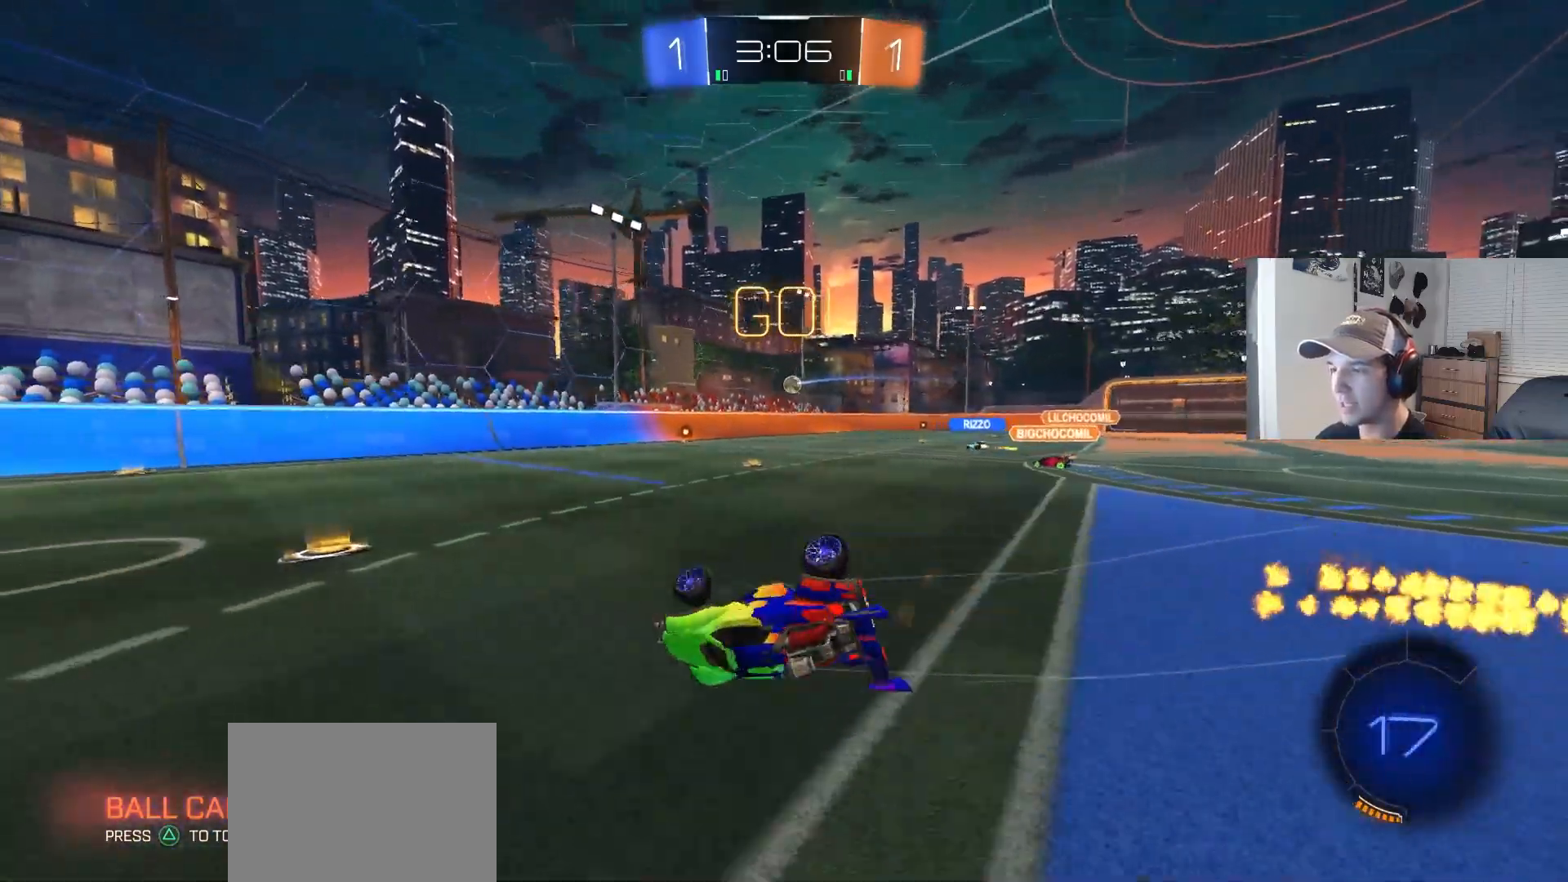
{"buttons": ["TRIANGLE", "R2"], "left_stick": "center", "right_stick": "center", "events": [[17, "TRIANGLE", "down"], [117, "TRIANGLE", "up"], [117, "left_stick", "left"], [200, "left_stick", "down-left"], [467, "TRIANGLE", "down"], [483, "left_stick", "center"], [500, "L1", "up"]]}
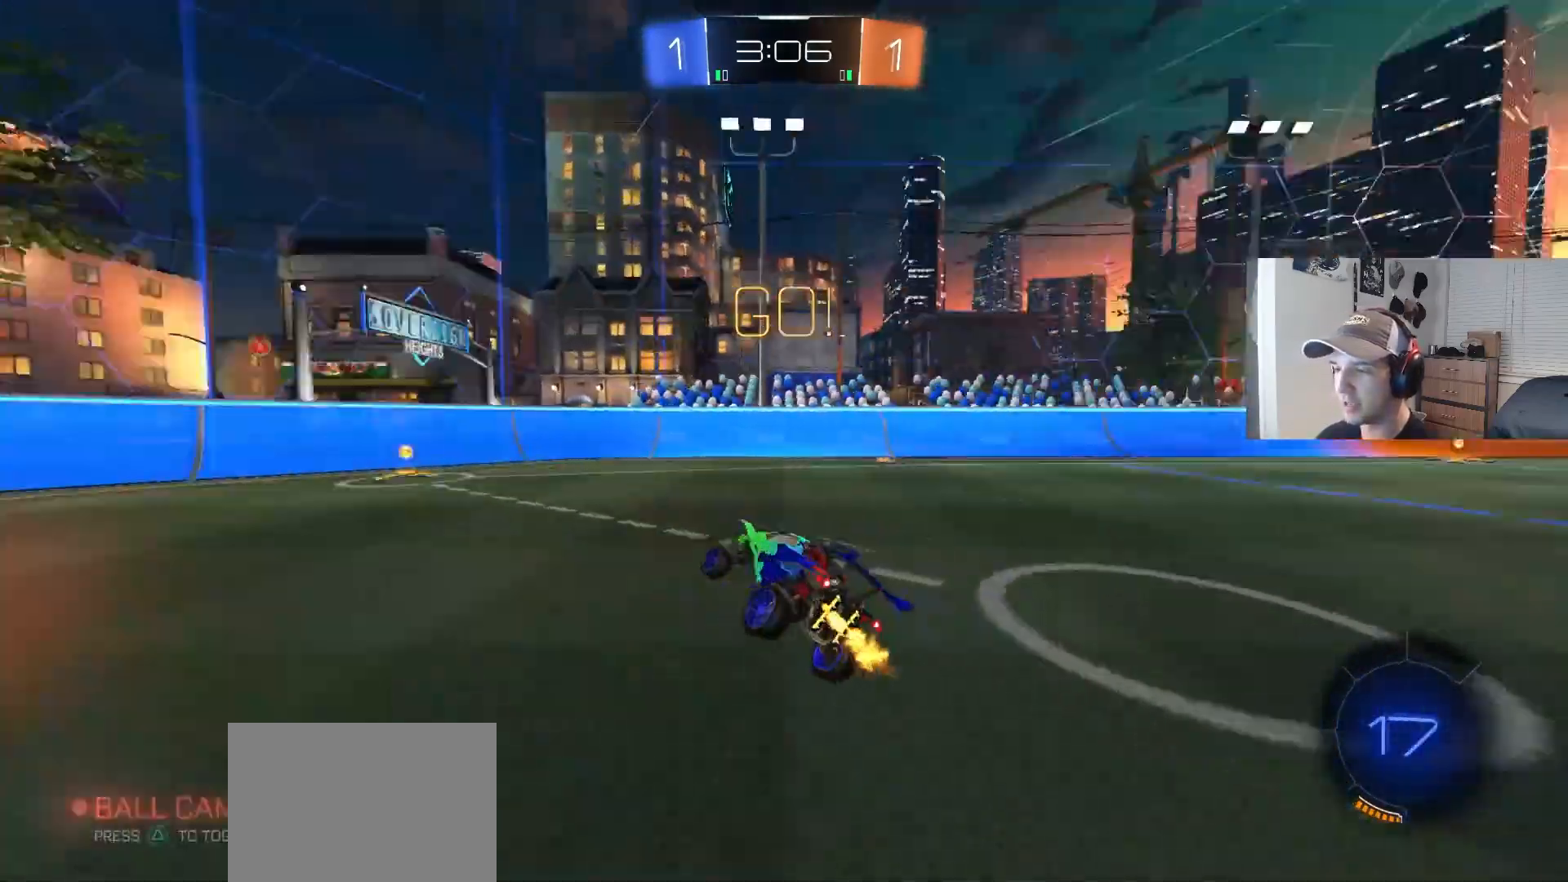
{"buttons": ["R2"], "left_stick": "left", "right_stick": "center", "events": [[50, "TRIANGLE", "up"], [250, "left_stick", "left"], [333, "L1", "down"], [500, "L1", "up"]]}
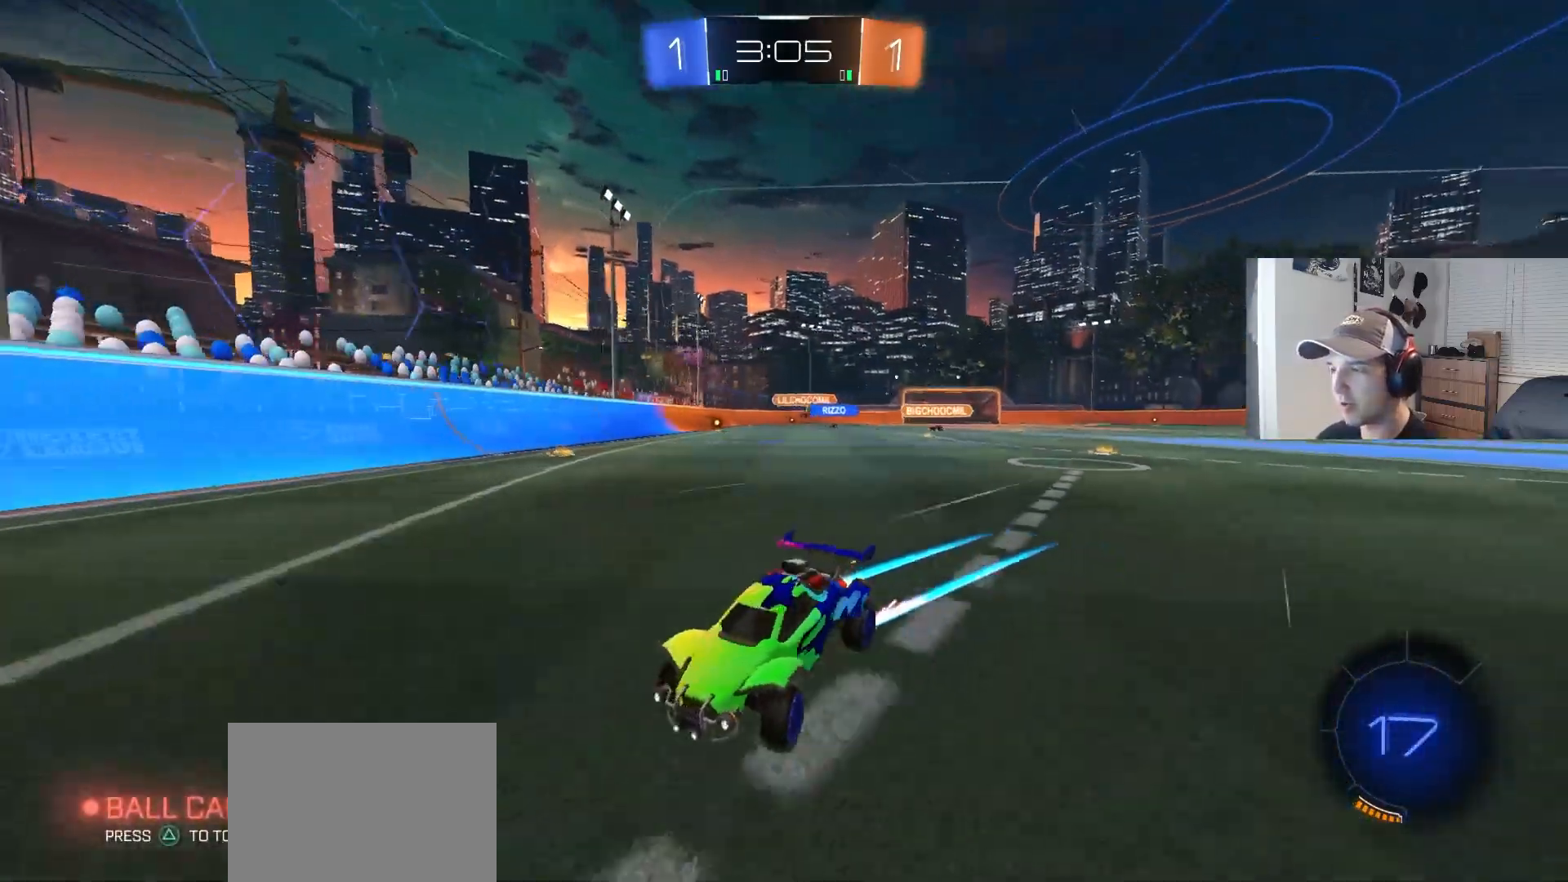
{"buttons": ["R2"], "left_stick": "left", "right_stick": "center", "events": [[383, "L1", "down"], [500, "L1", "up"]]}
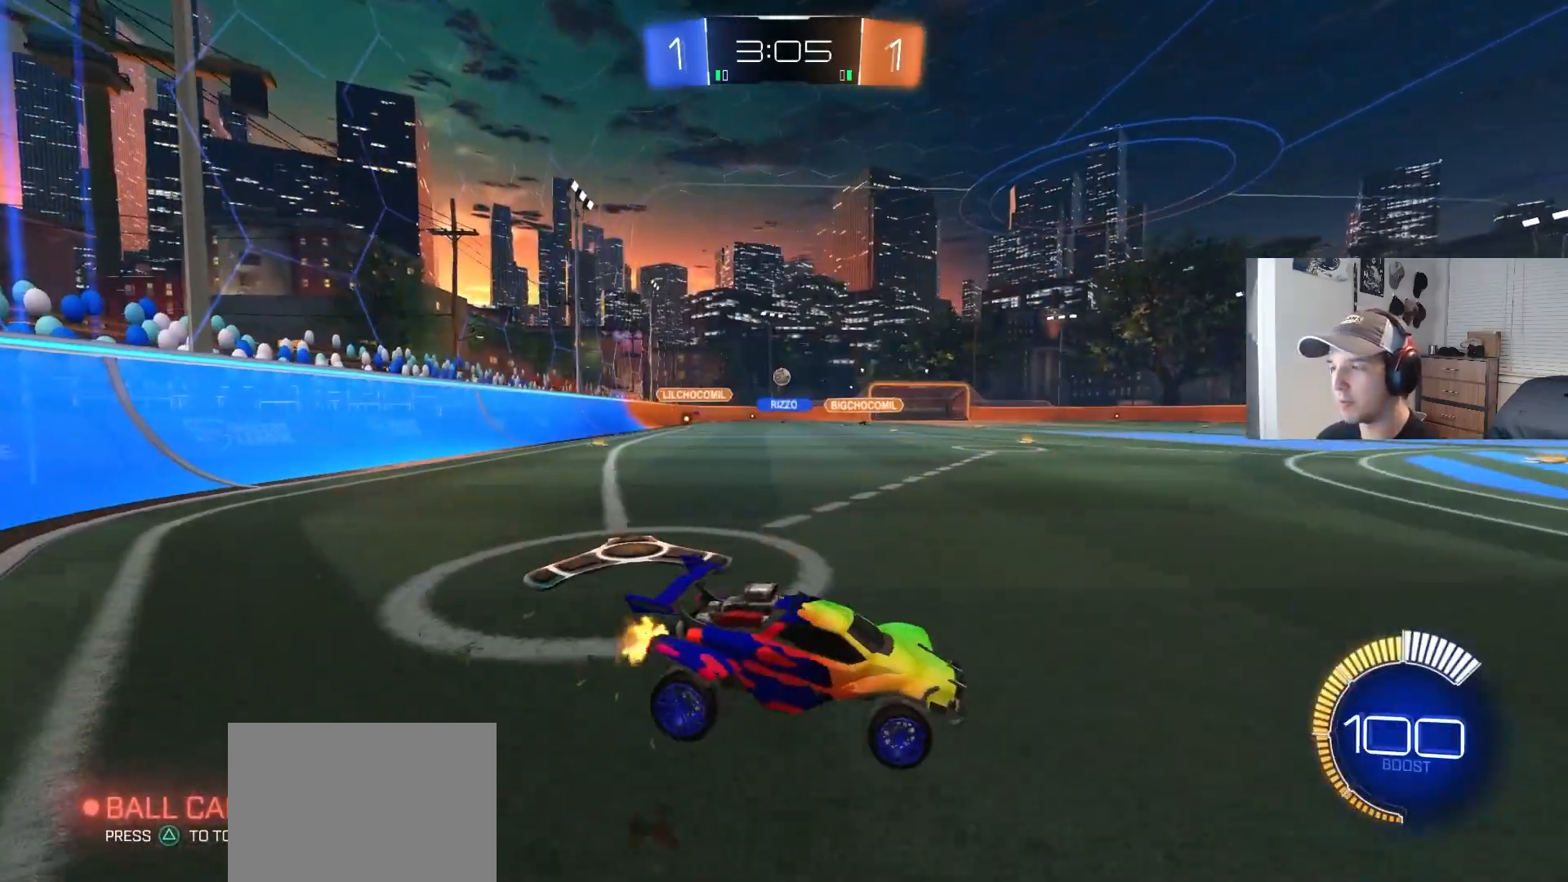
{"buttons": ["CIRCLE", "R2"], "left_stick": "left", "right_stick": "center", "events": [[200, "CIRCLE", "down"]]}
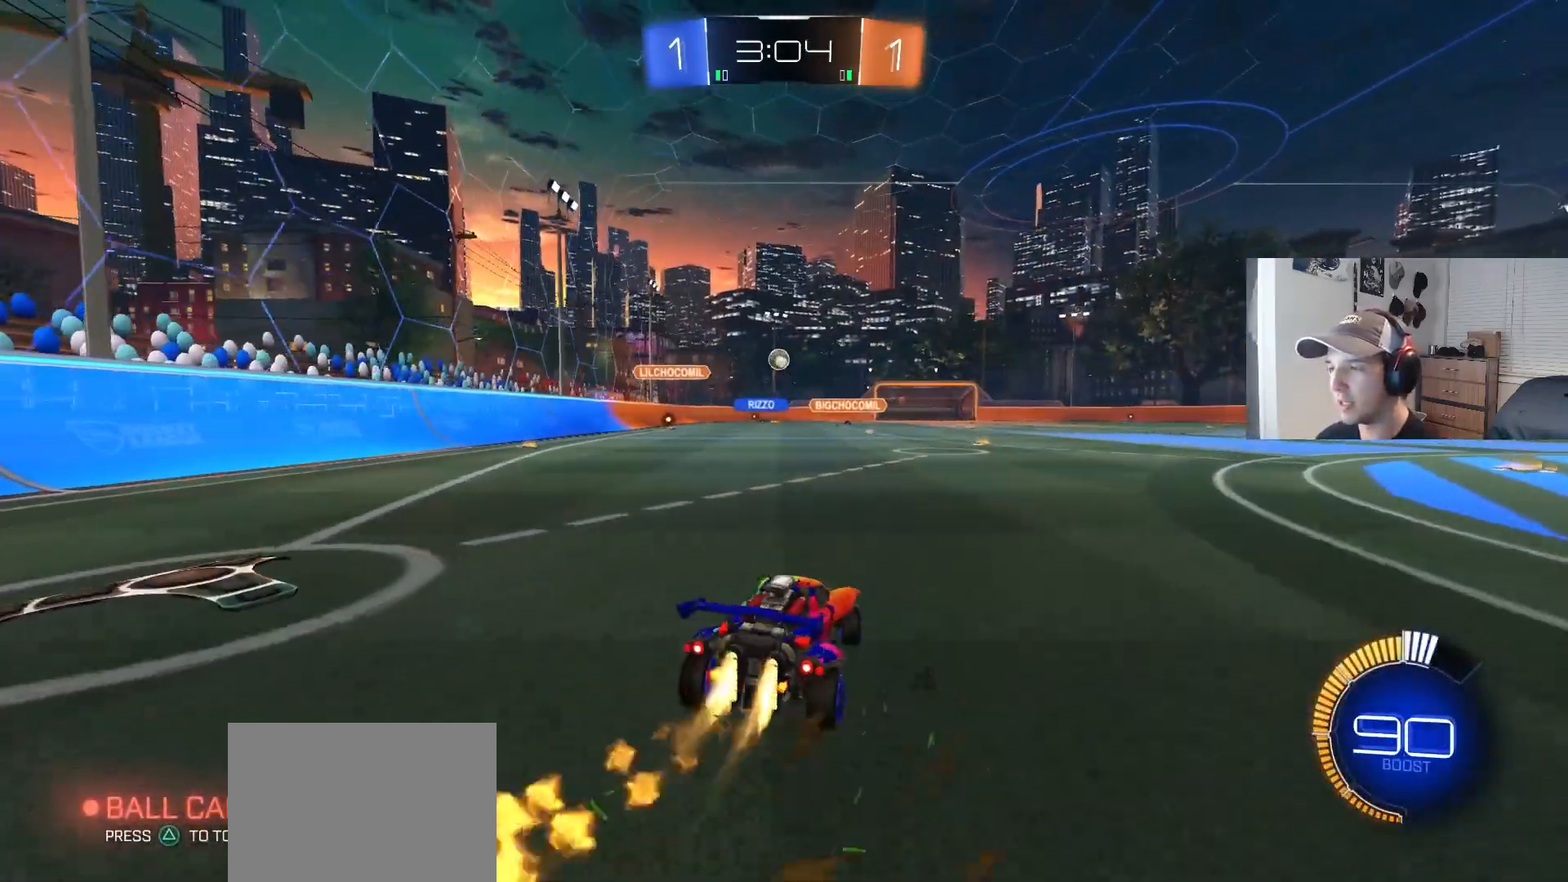
{"buttons": ["CIRCLE", "R2"], "left_stick": "center", "right_stick": "center", "events": [[17, "CIRCLE", "up"], [133, "left_stick", "center"], [333, "CIRCLE", "down"], [333, "left_stick", "right"], [450, "left_stick", "center"]]}
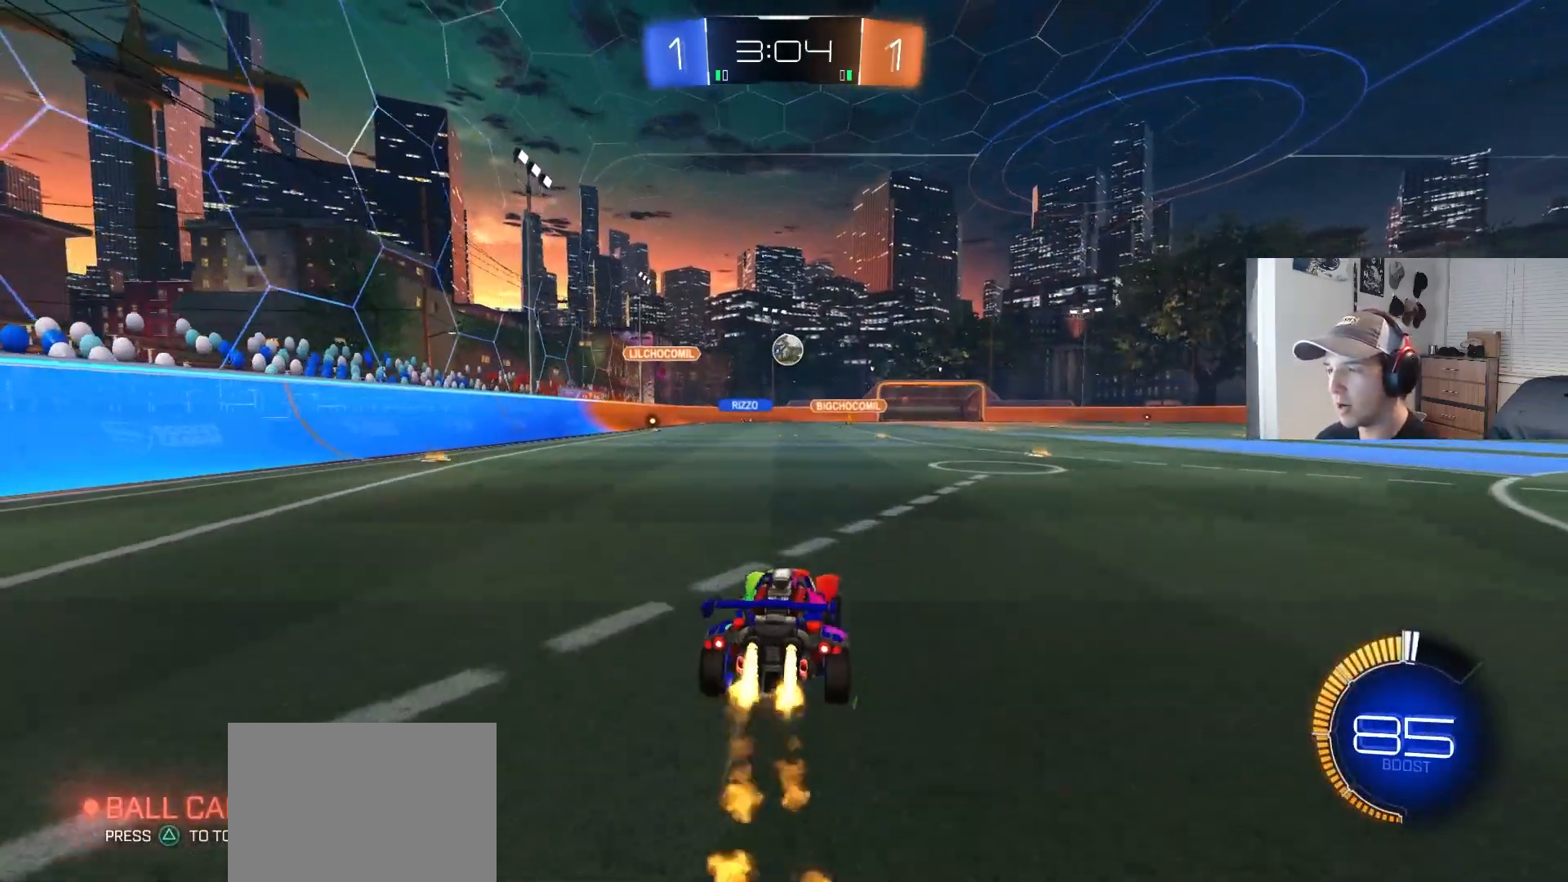
{"buttons": ["R2"], "left_stick": "center", "right_stick": "center", "events": [[233, "CIRCLE", "up"], [367, "R2", "up"], [417, "left_stick", "left"], [500, "R2", "down"], [500, "left_stick", "center"]]}
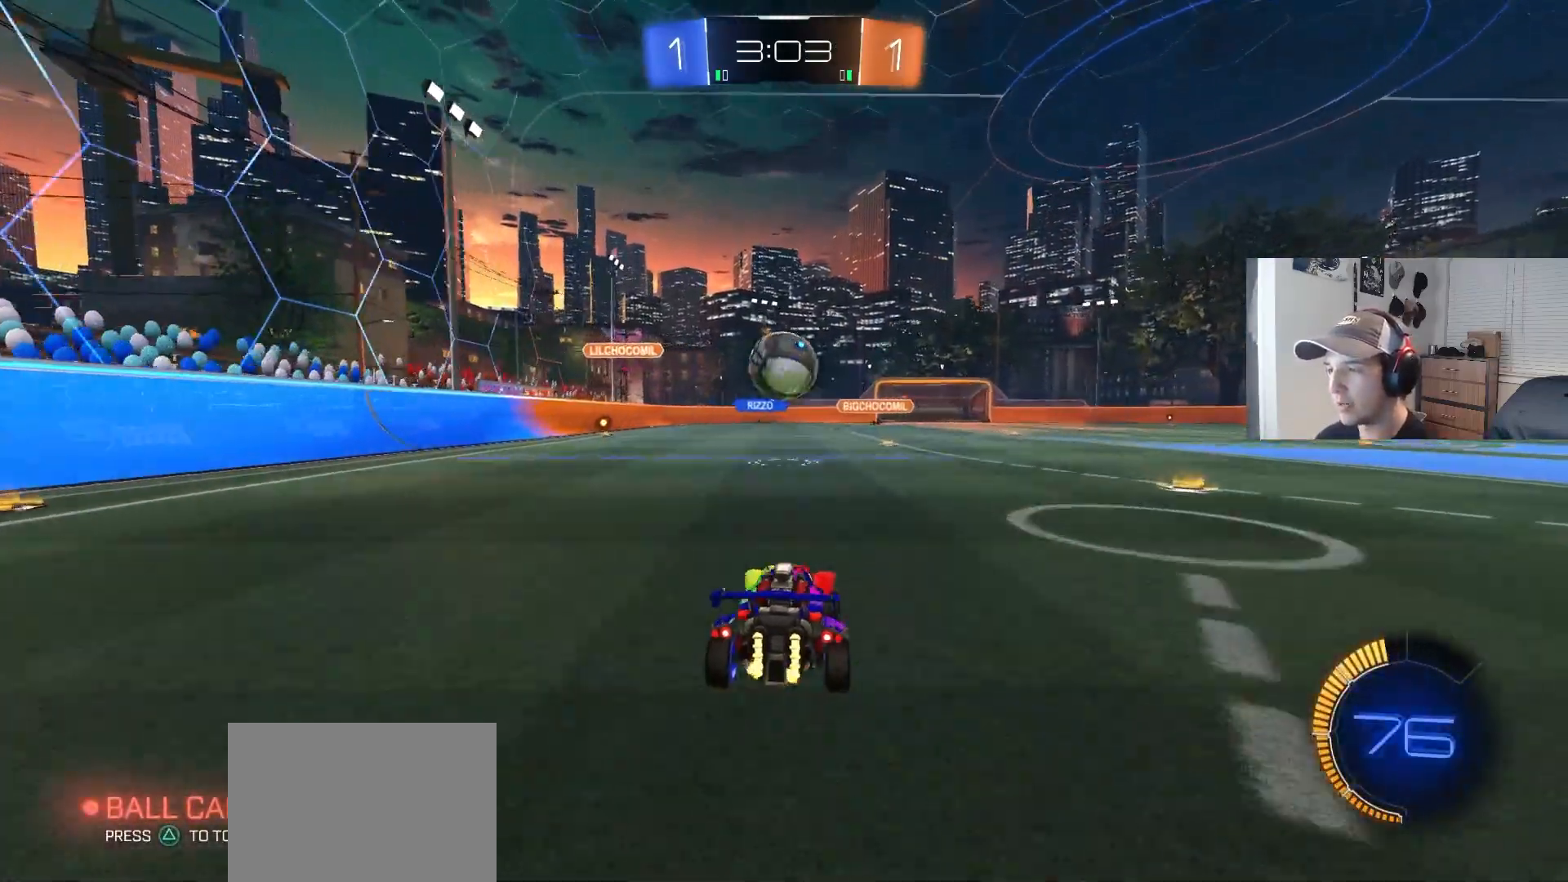
{"buttons": ["CROSS", "R2"], "left_stick": "down", "right_stick": "center", "events": [[167, "left_stick", "right"], [317, "left_stick", "center"], [350, "R2", "up"], [467, "CROSS", "down"], [467, "left_stick", "down"], [483, "R2", "down"]]}
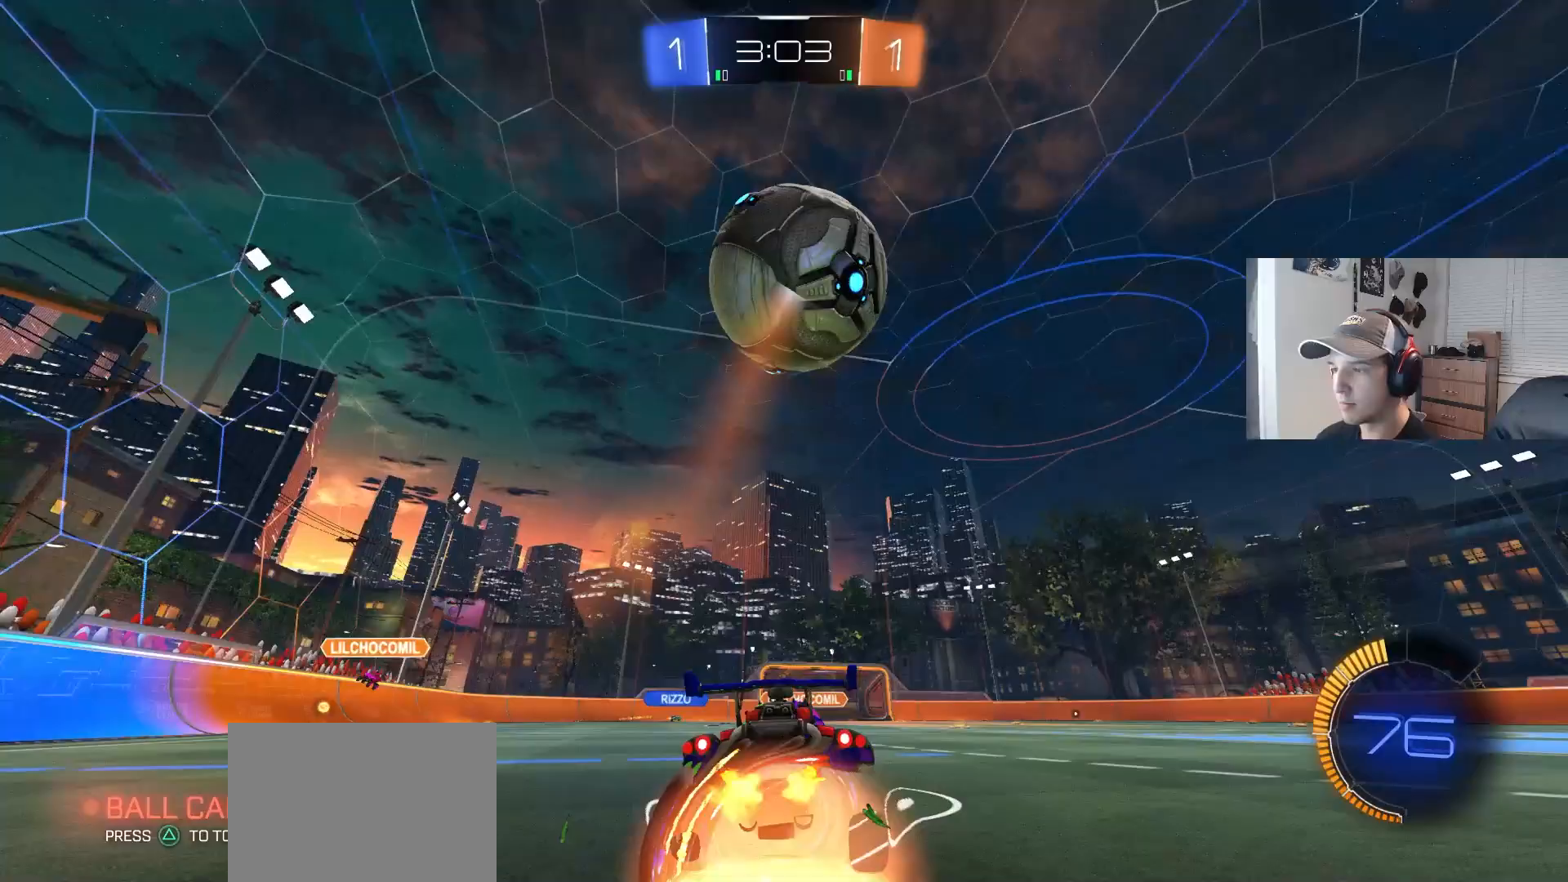
{"buttons": ["CIRCLE", "R1", "R2"], "left_stick": "down-left", "right_stick": "center", "events": [[217, "CROSS", "up"], [217, "R2", "up"], [233, "left_stick", "center"], [283, "CROSS", "down"], [283, "R2", "down"], [300, "left_stick", "down"], [350, "CIRCLE", "down"], [383, "R1", "down"], [433, "CROSS", "up"], [483, "left_stick", "down-left"]]}
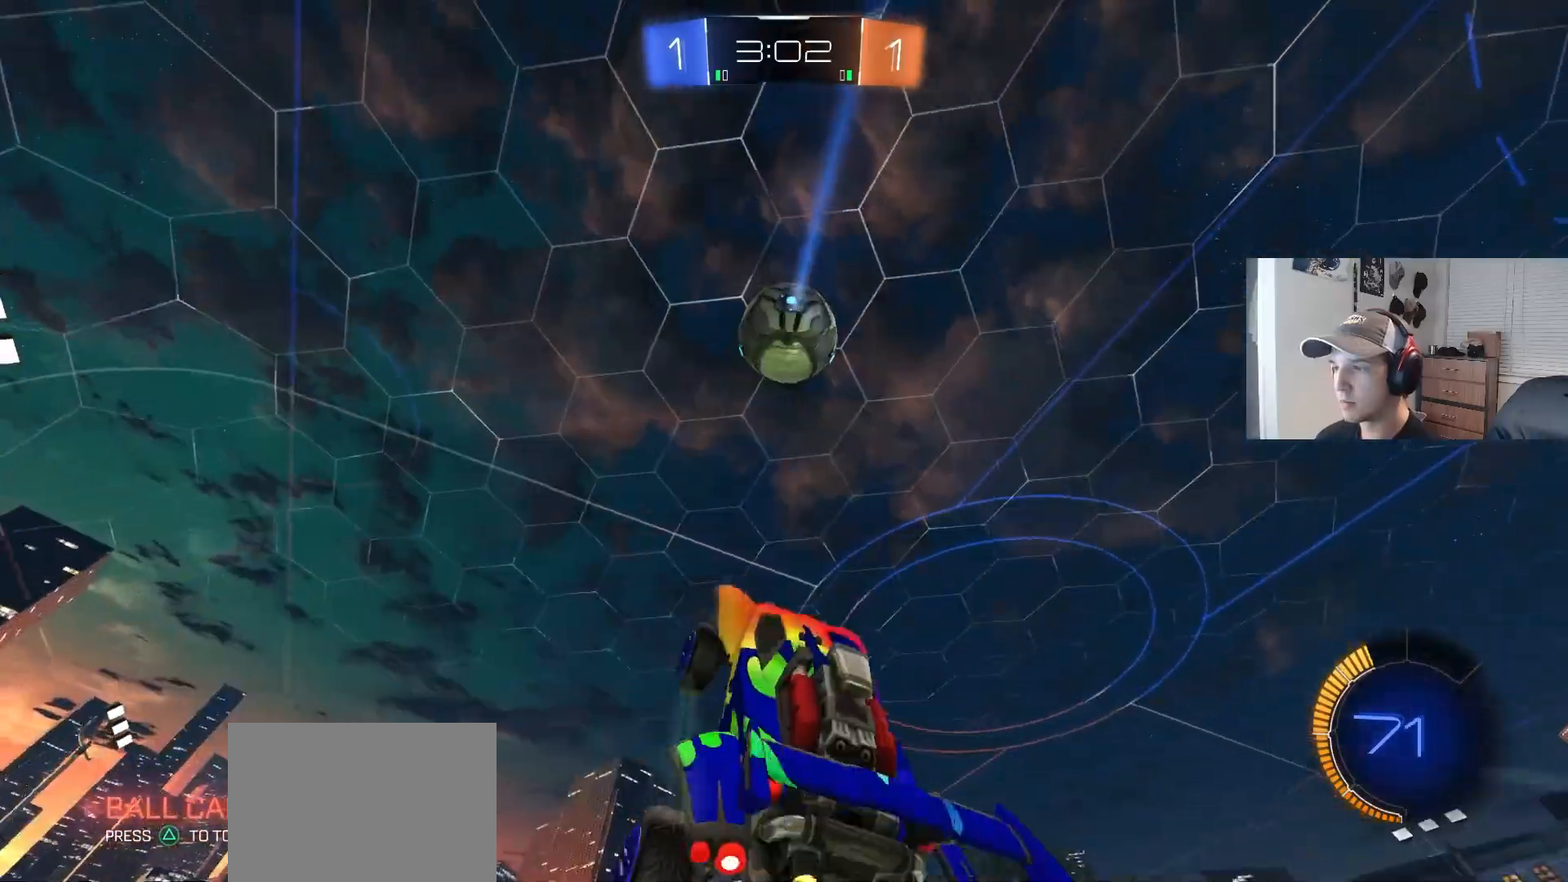
{"buttons": ["CIRCLE", "R1", "R2"], "left_stick": "down-right", "right_stick": "center", "events": [[117, "left_stick", "up-left"], [200, "left_stick", "up-right"], [267, "left_stick", "right"], [383, "left_stick", "down-right"]]}
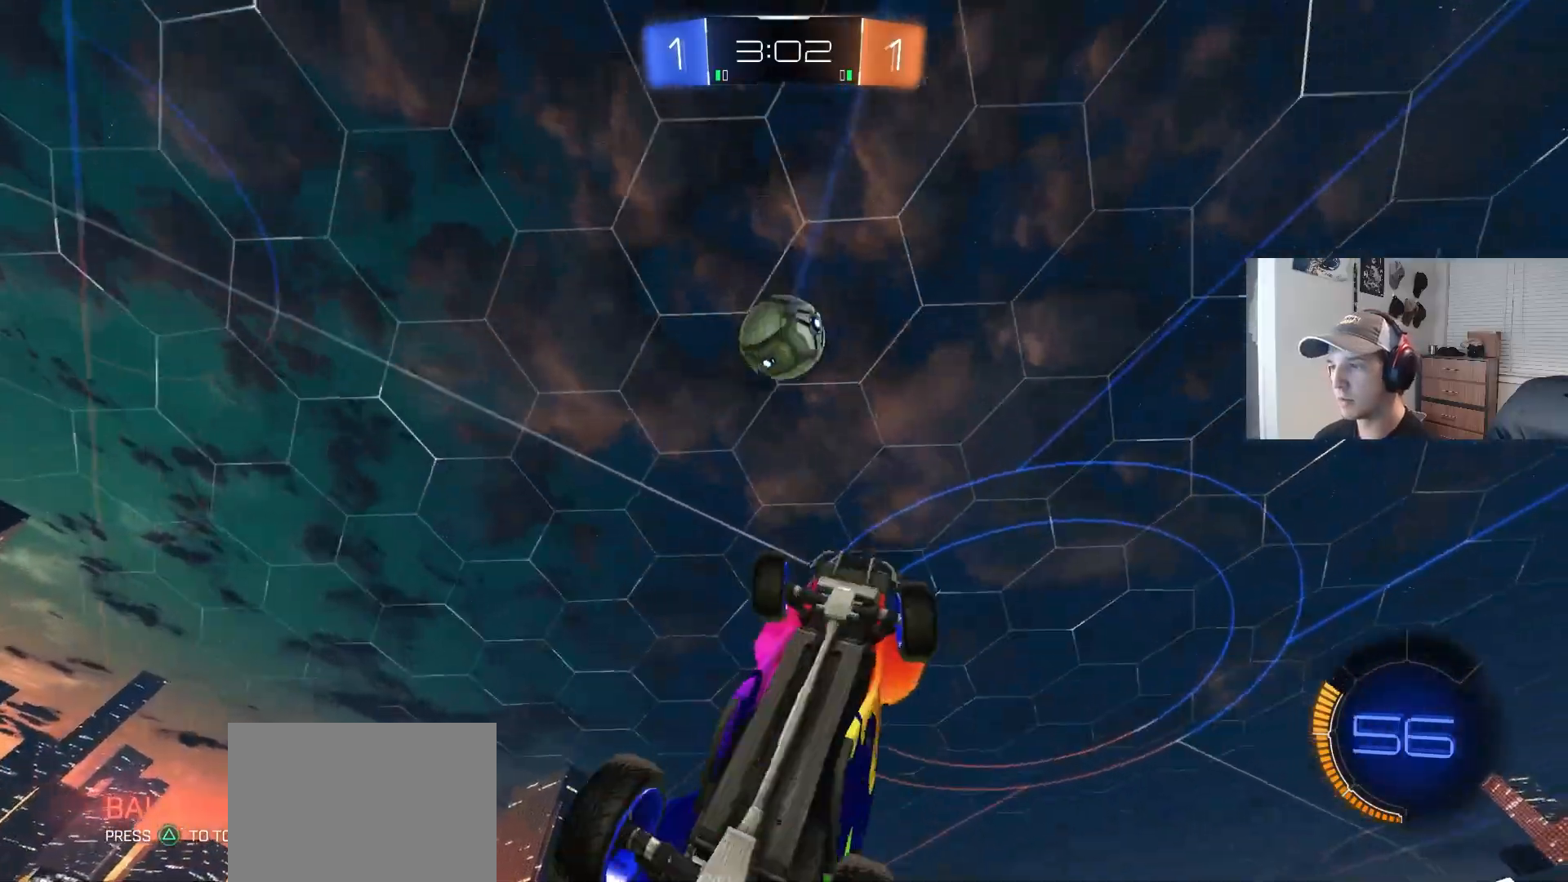
{"buttons": ["CIRCLE", "R1", "R2"], "left_stick": "up-right", "right_stick": "center", "events": [[17, "left_stick", "down"], [133, "left_stick", "down-left"], [367, "left_stick", "up-right"]]}
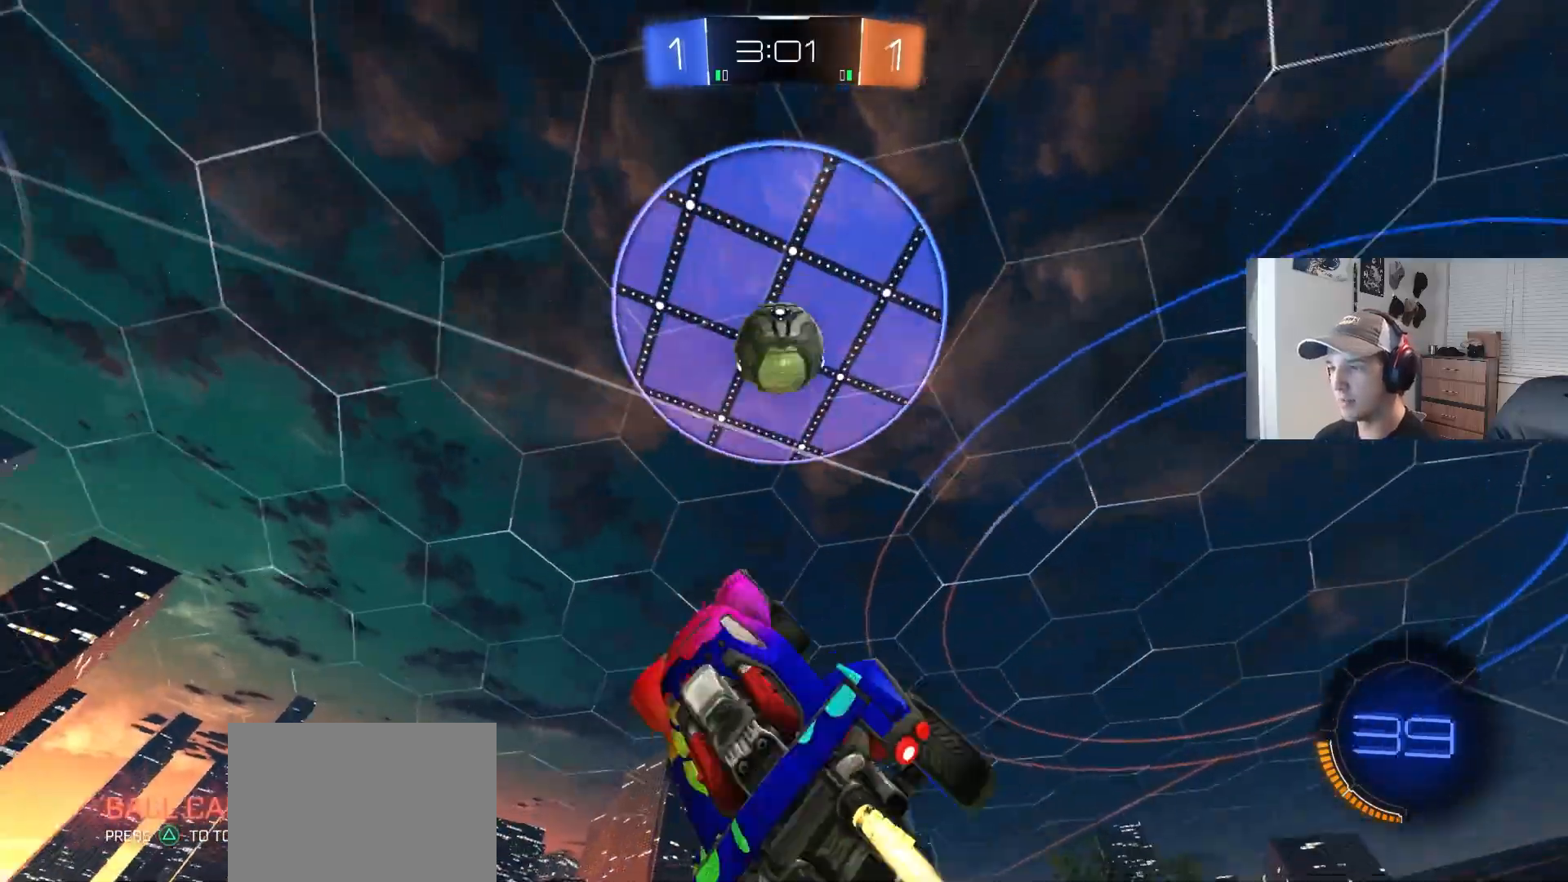
{"buttons": ["CIRCLE", "R1", "R2"], "left_stick": "up", "right_stick": "center", "events": [[50, "left_stick", "down-right"], [100, "left_stick", "center"], [183, "left_stick", "down-left"], [267, "CIRCLE", "up"], [350, "CIRCLE", "down"], [367, "left_stick", "up"]]}
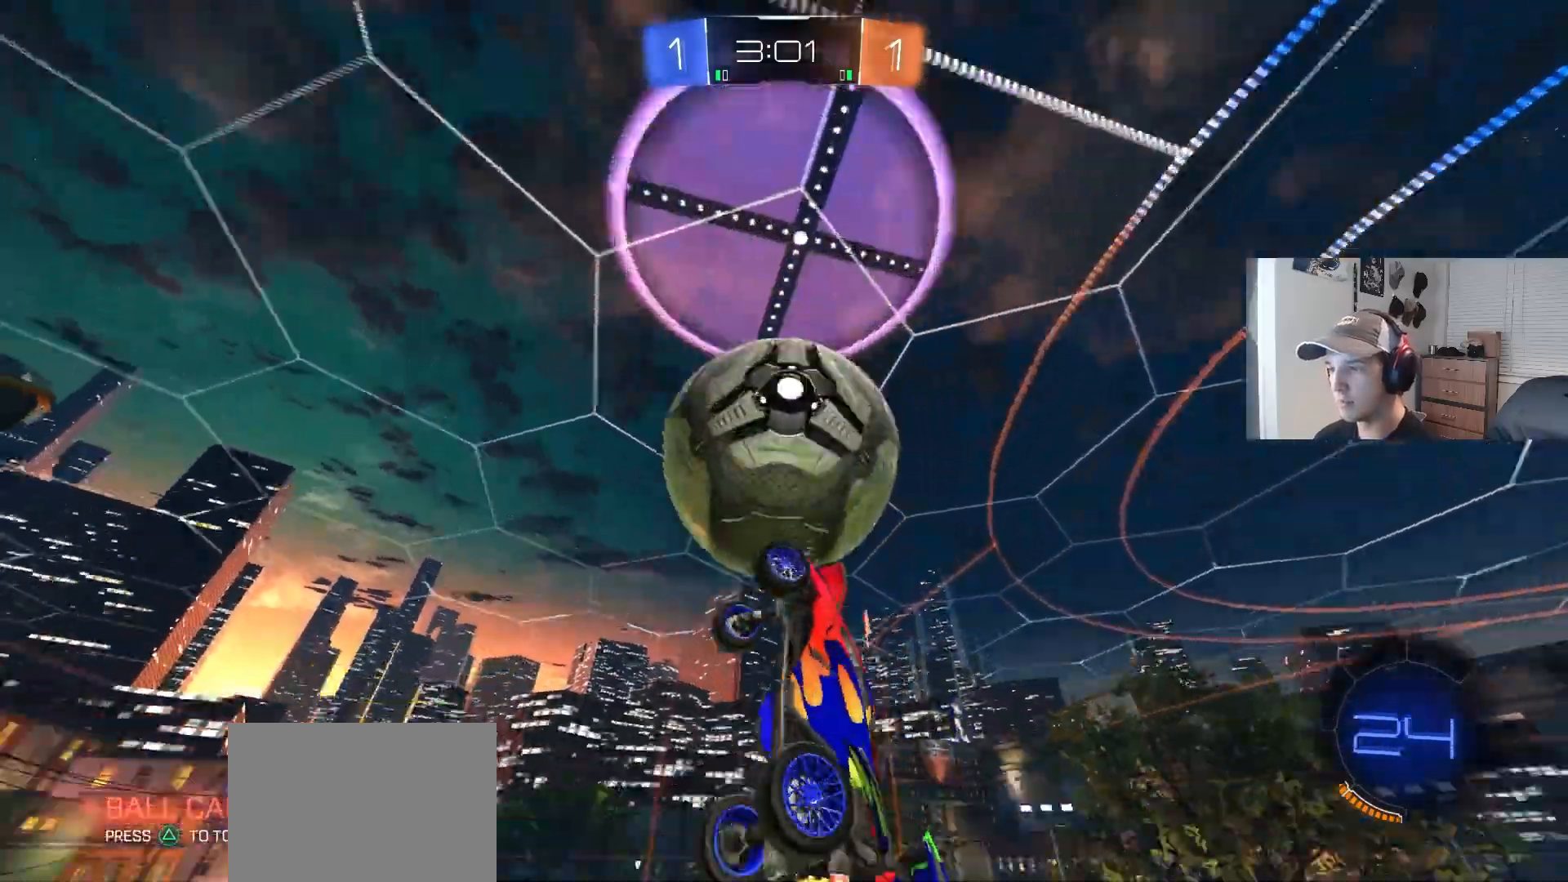
{"buttons": ["L1", "R2"], "left_stick": "left", "right_stick": "center", "events": [[67, "left_stick", "center"], [200, "R1", "up"], [233, "left_stick", "down"], [333, "left_stick", "center"], [383, "CIRCLE", "up"], [417, "left_stick", "up-left"], [450, "L1", "down"], [467, "left_stick", "left"]]}
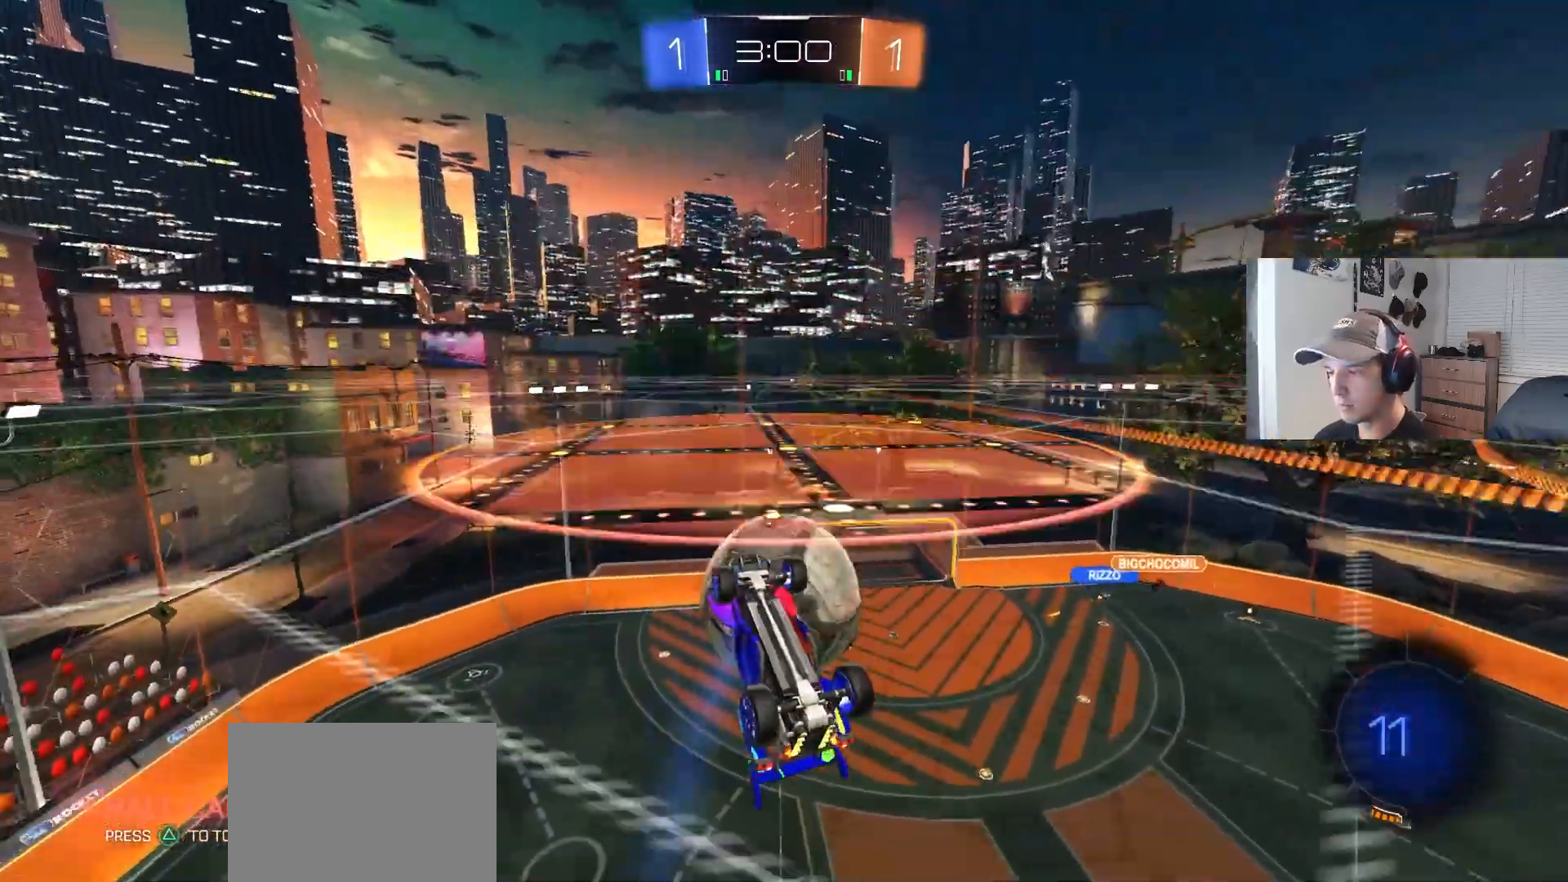
{"buttons": ["CIRCLE", "R2"], "left_stick": "center", "right_stick": "center", "events": [[17, "R2", "up"], [67, "L1", "up"], [67, "left_stick", "down-left"], [200, "CROSS", "down"], [200, "L1", "down"], [217, "R2", "down"], [383, "CROSS", "up"], [383, "L1", "up"], [417, "left_stick", "center"], [433, "CIRCLE", "down"]]}
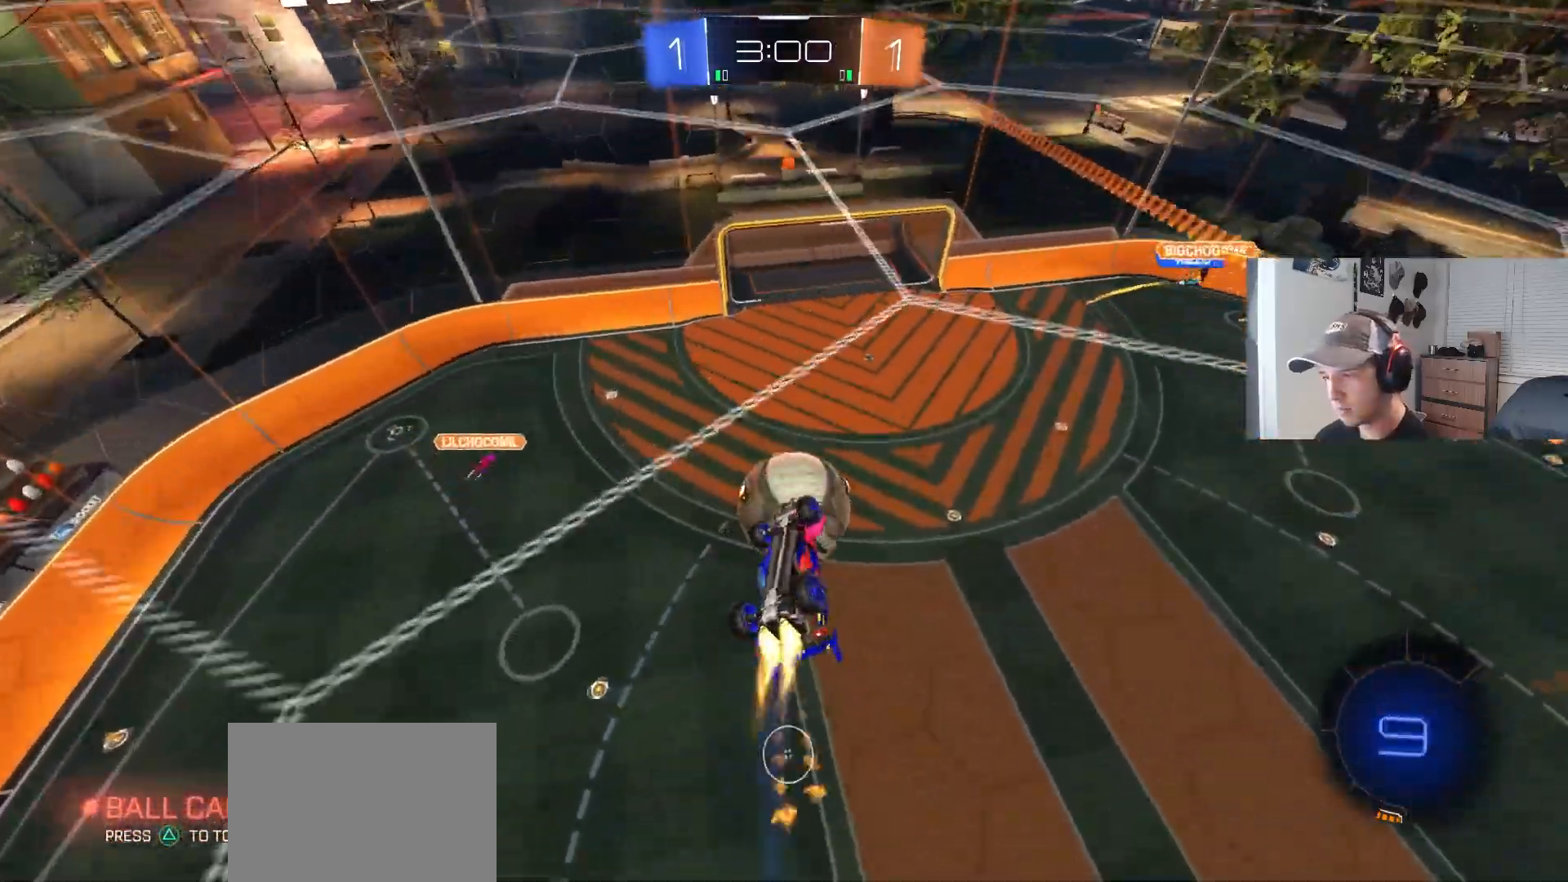
{"buttons": ["CROSS", "CIRCLE", "R2"], "left_stick": "center", "right_stick": "center", "events": [[100, "left_stick", "down"], [250, "CIRCLE", "up"], [367, "CIRCLE", "down"], [417, "left_stick", "center"], [500, "CROSS", "down"]]}
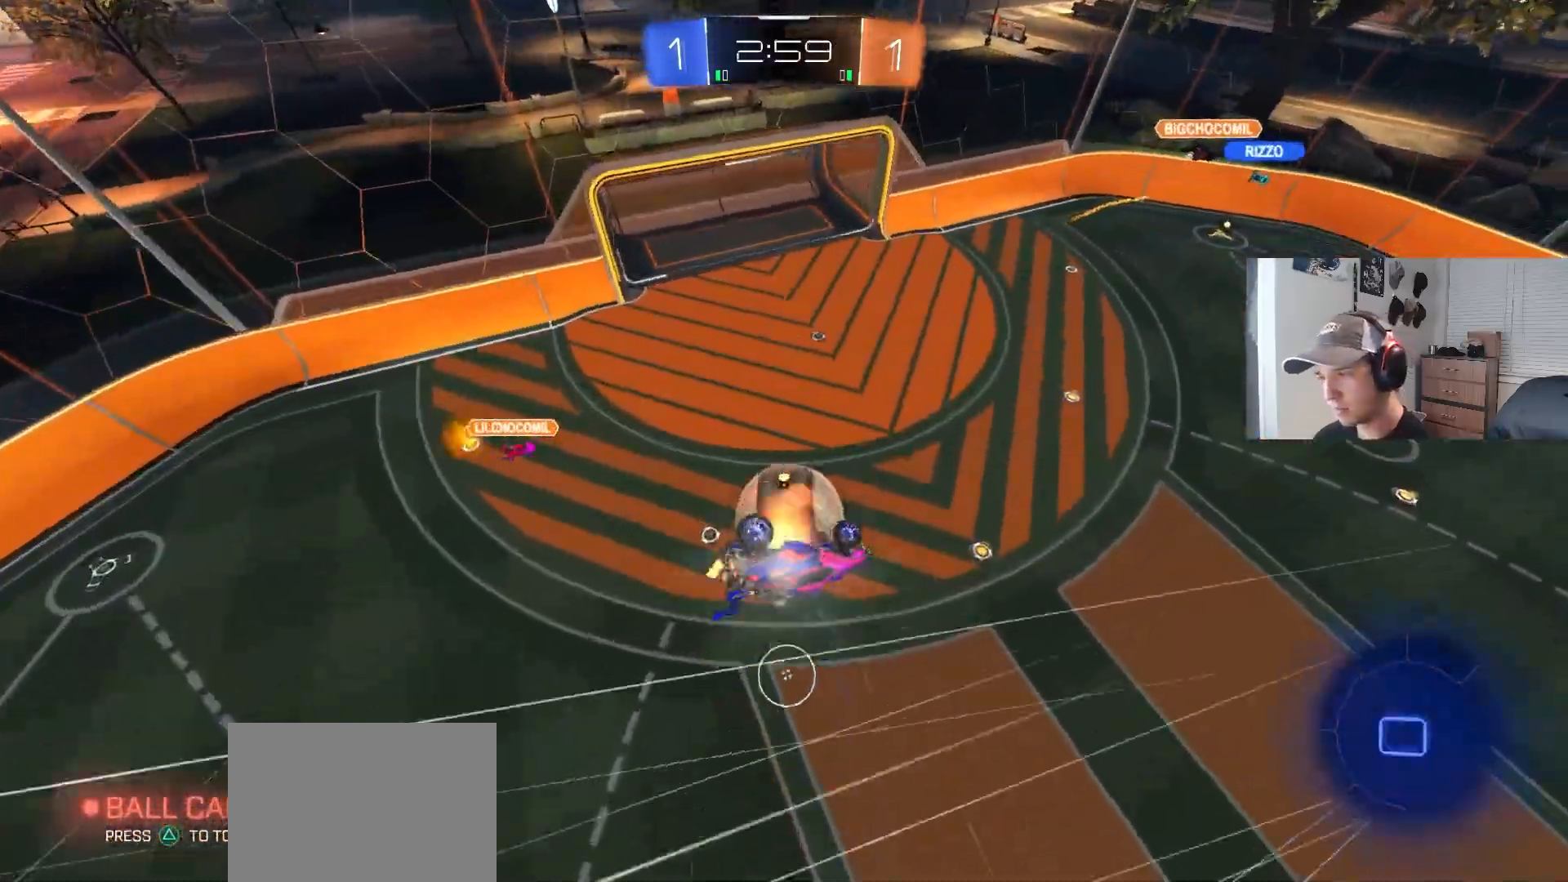
{"buttons": ["L1", "R2"], "left_stick": "up-left", "right_stick": "center", "events": [[167, "left_stick", "up"], [233, "CROSS", "up"], [317, "left_stick", "up-left"], [400, "L1", "down"], [500, "CIRCLE", "up"]]}
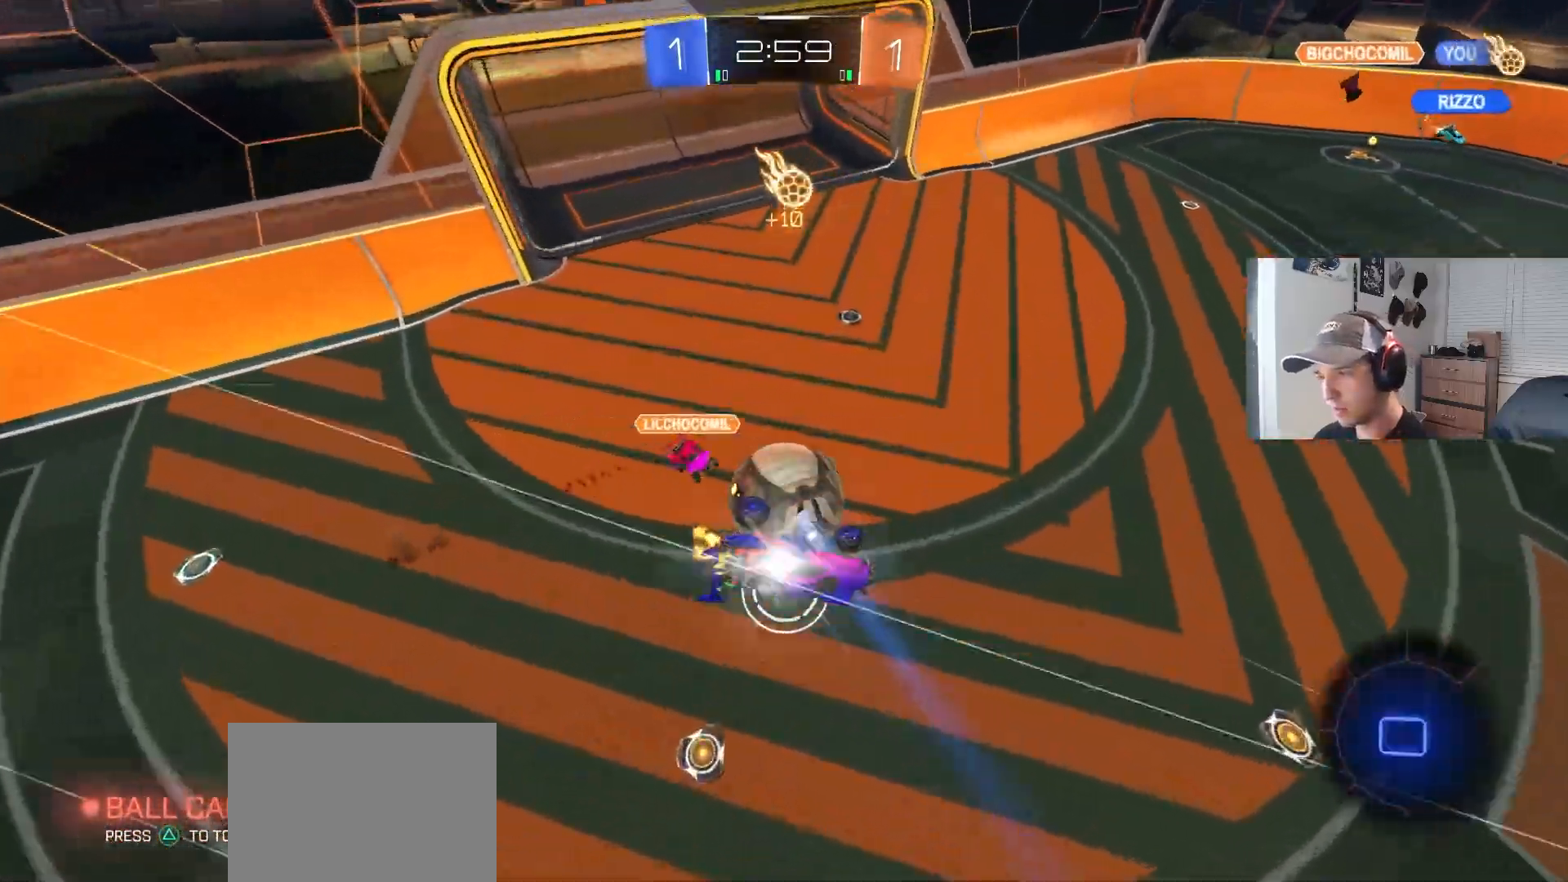
{"buttons": ["R2"], "left_stick": "center", "right_stick": "center", "events": [[33, "R2", "up"], [83, "left_stick", "up"], [133, "L1", "up"], [167, "R2", "down"], [333, "left_stick", "center"]]}
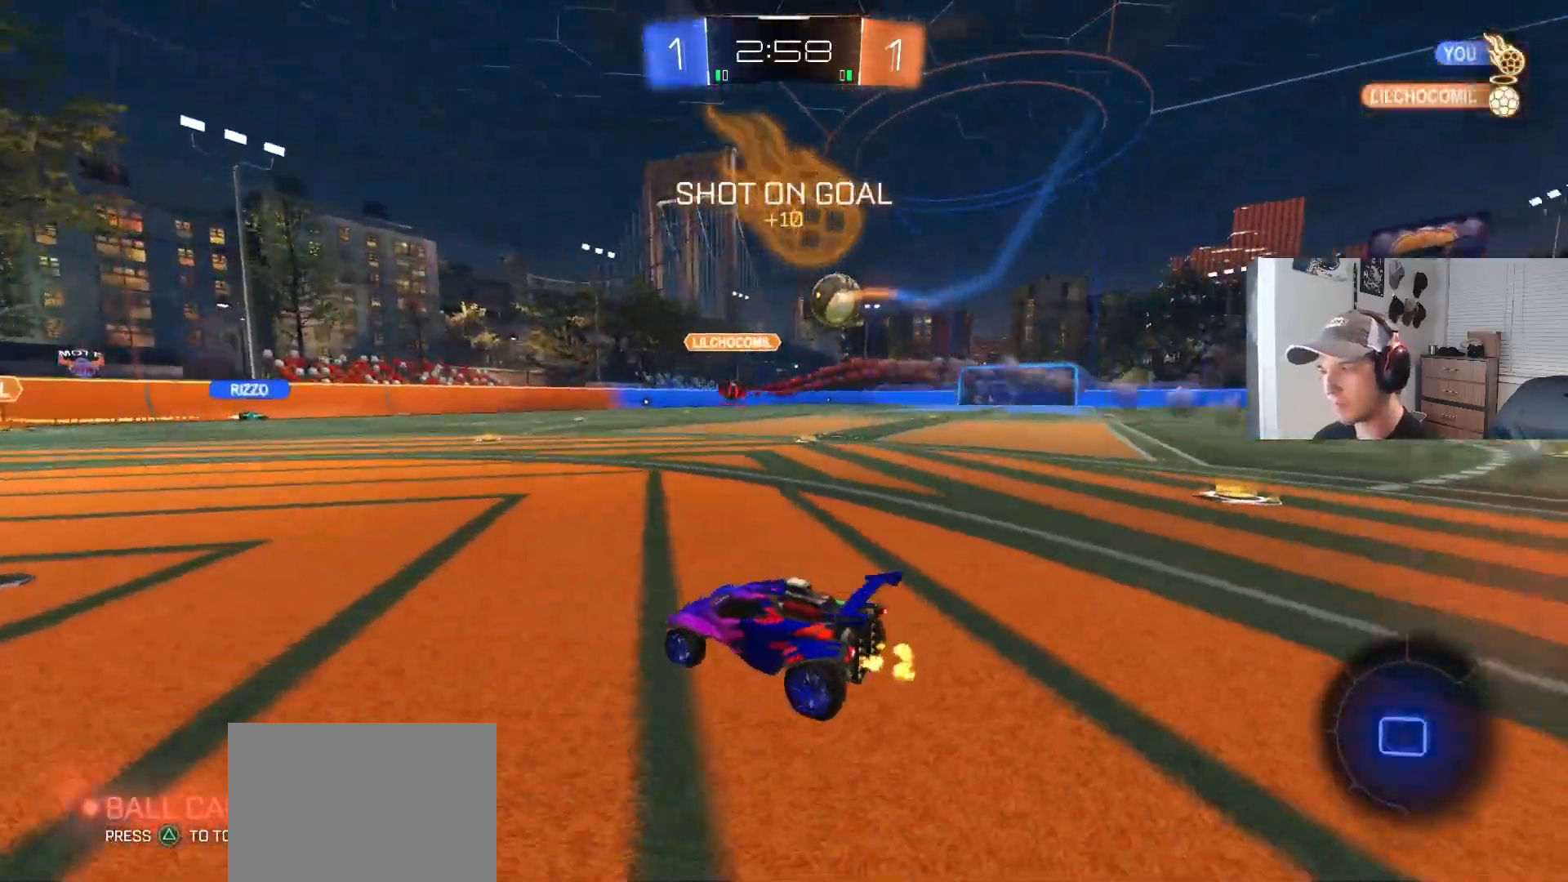
{"buttons": ["R2"], "left_stick": "right", "right_stick": "center", "events": [[83, "left_stick", "right"]]}
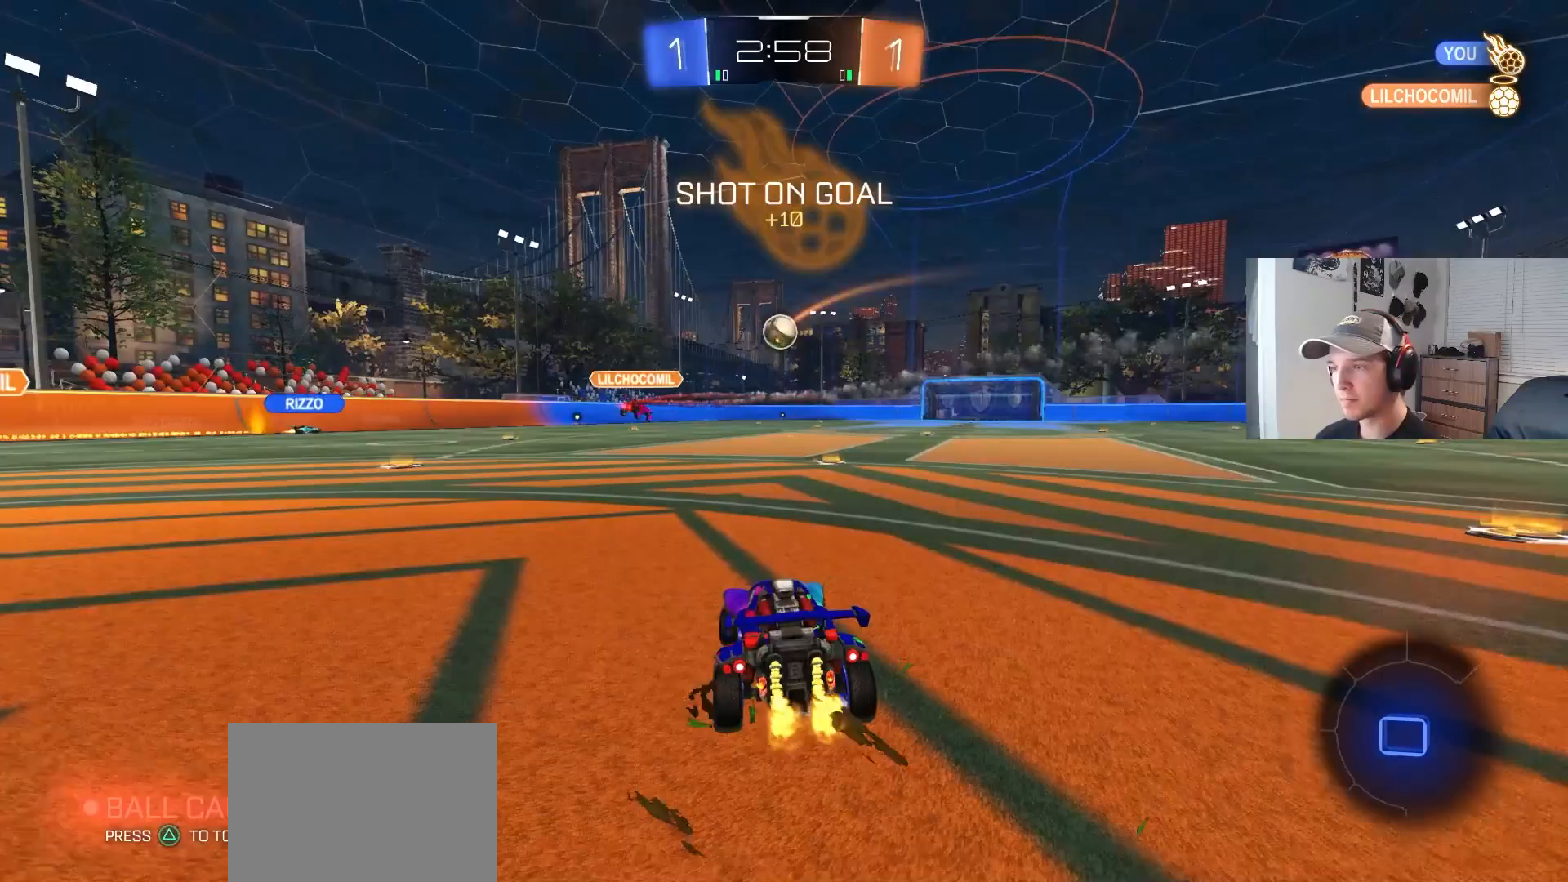
{"buttons": ["R2"], "left_stick": "center", "right_stick": "center", "events": [[83, "left_stick", "center"]]}
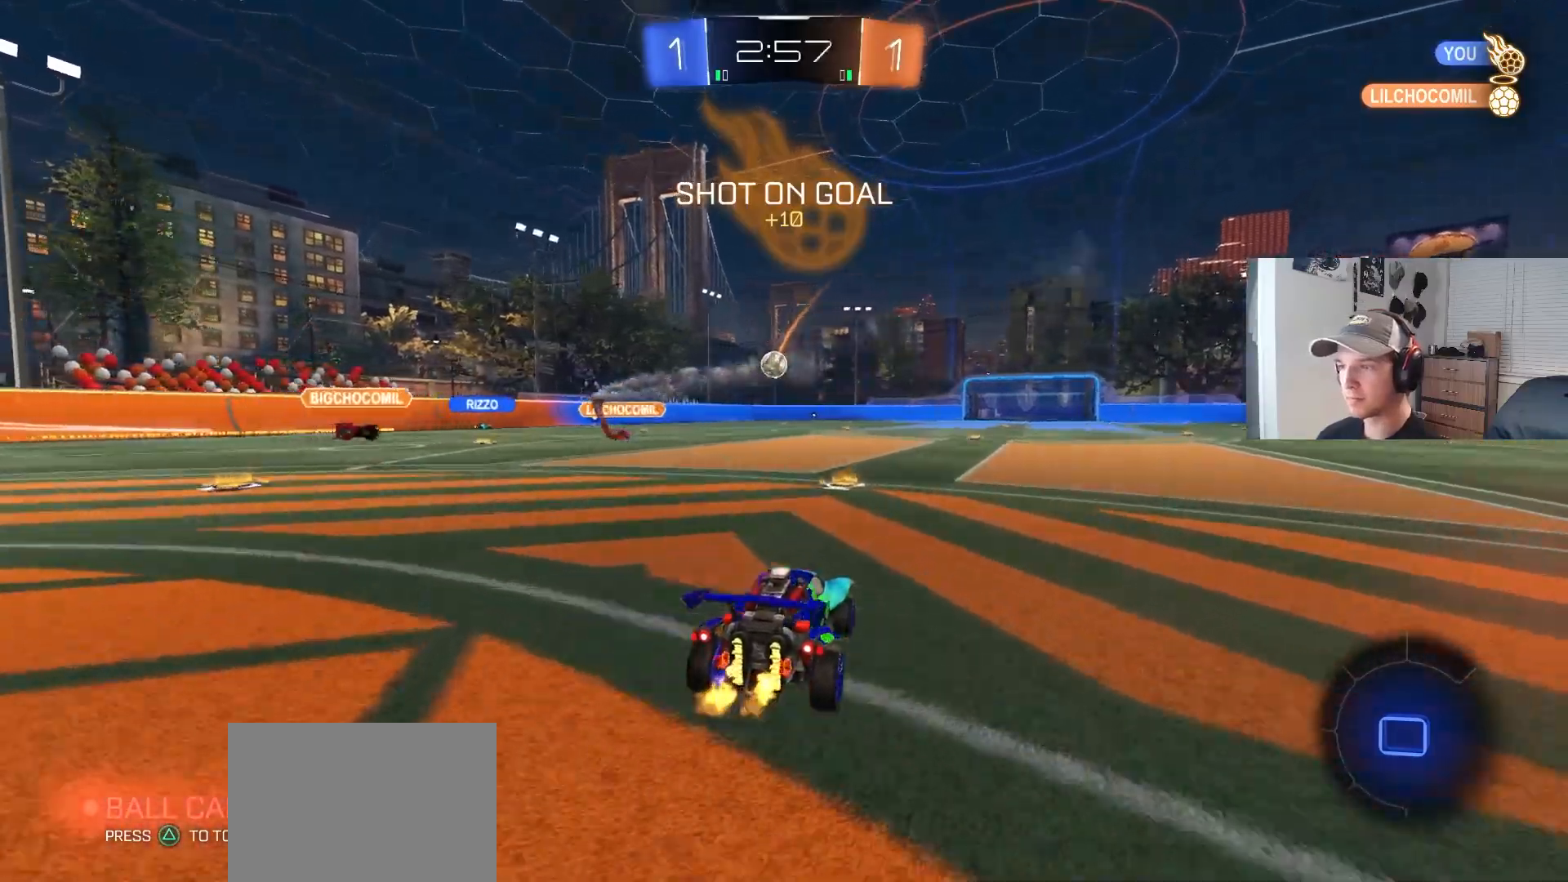
{"buttons": ["CROSS", "R1", "L3"], "left_stick": "down", "right_stick": "center", "events": [[183, "left_stick", "left"], [300, "CROSS", "down"], [317, "left_stick", "up-right"], [333, "CROSS", "up"], [383, "CROSS", "down"], [417, "L3", "down"], [417, "R1", "down"], [483, "left_stick", "down"], [500, "R2", "up"]]}
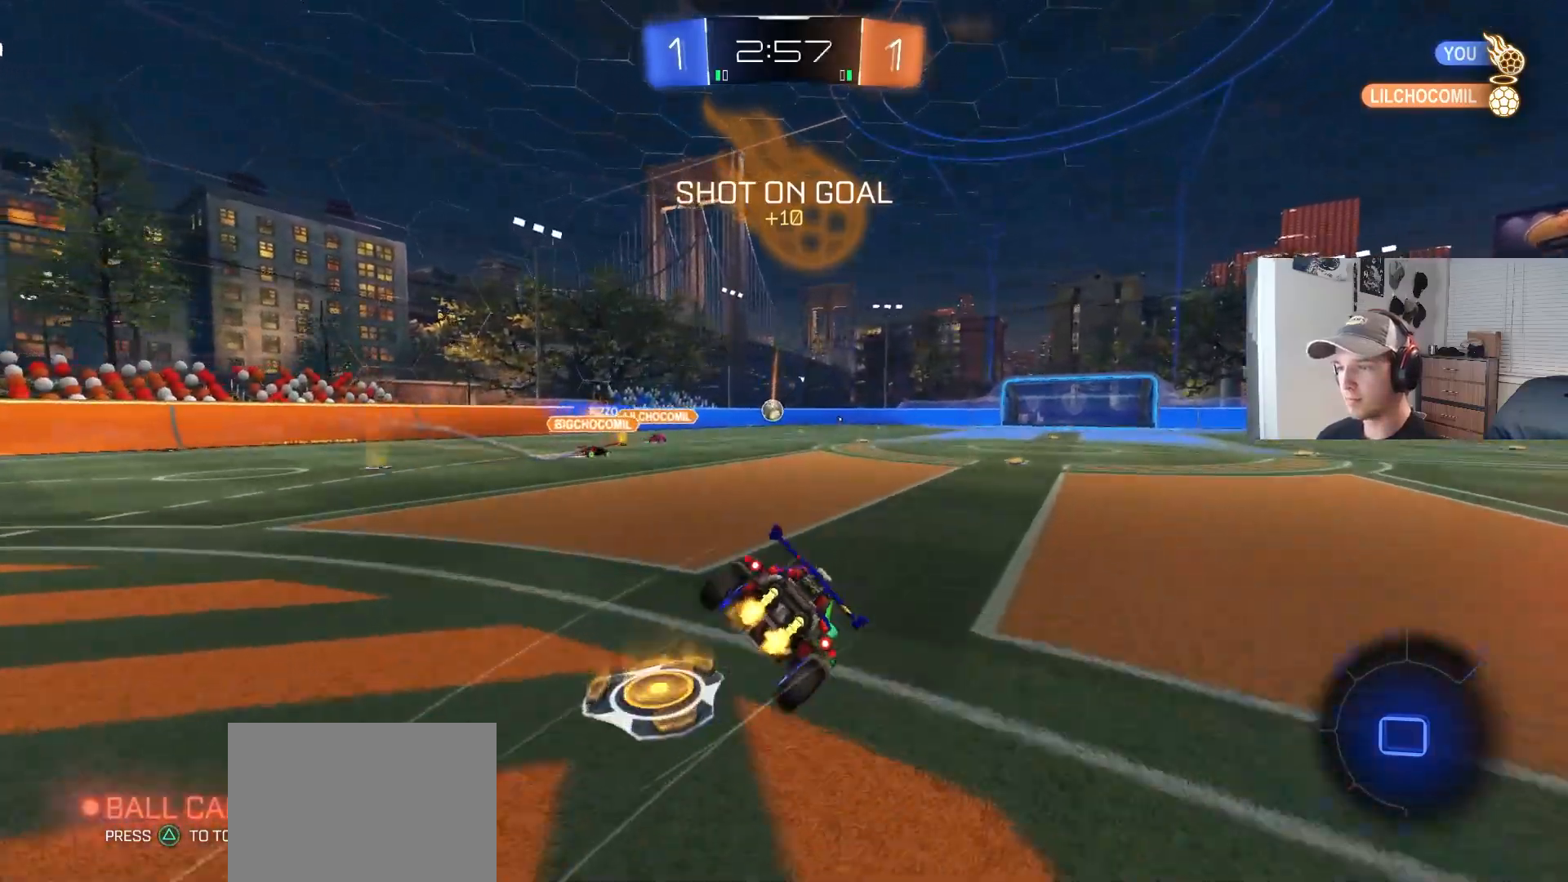
{"buttons": ["CIRCLE", "R1", "R2"], "left_stick": "down", "right_stick": "center", "events": [[33, "CROSS", "up"], [83, "L3", "up"], [200, "R2", "down"], [250, "CIRCLE", "down"], [267, "TRIANGLE", "down"], [317, "left_stick", "left"], [367, "TRIANGLE", "up"], [400, "left_stick", "down"]]}
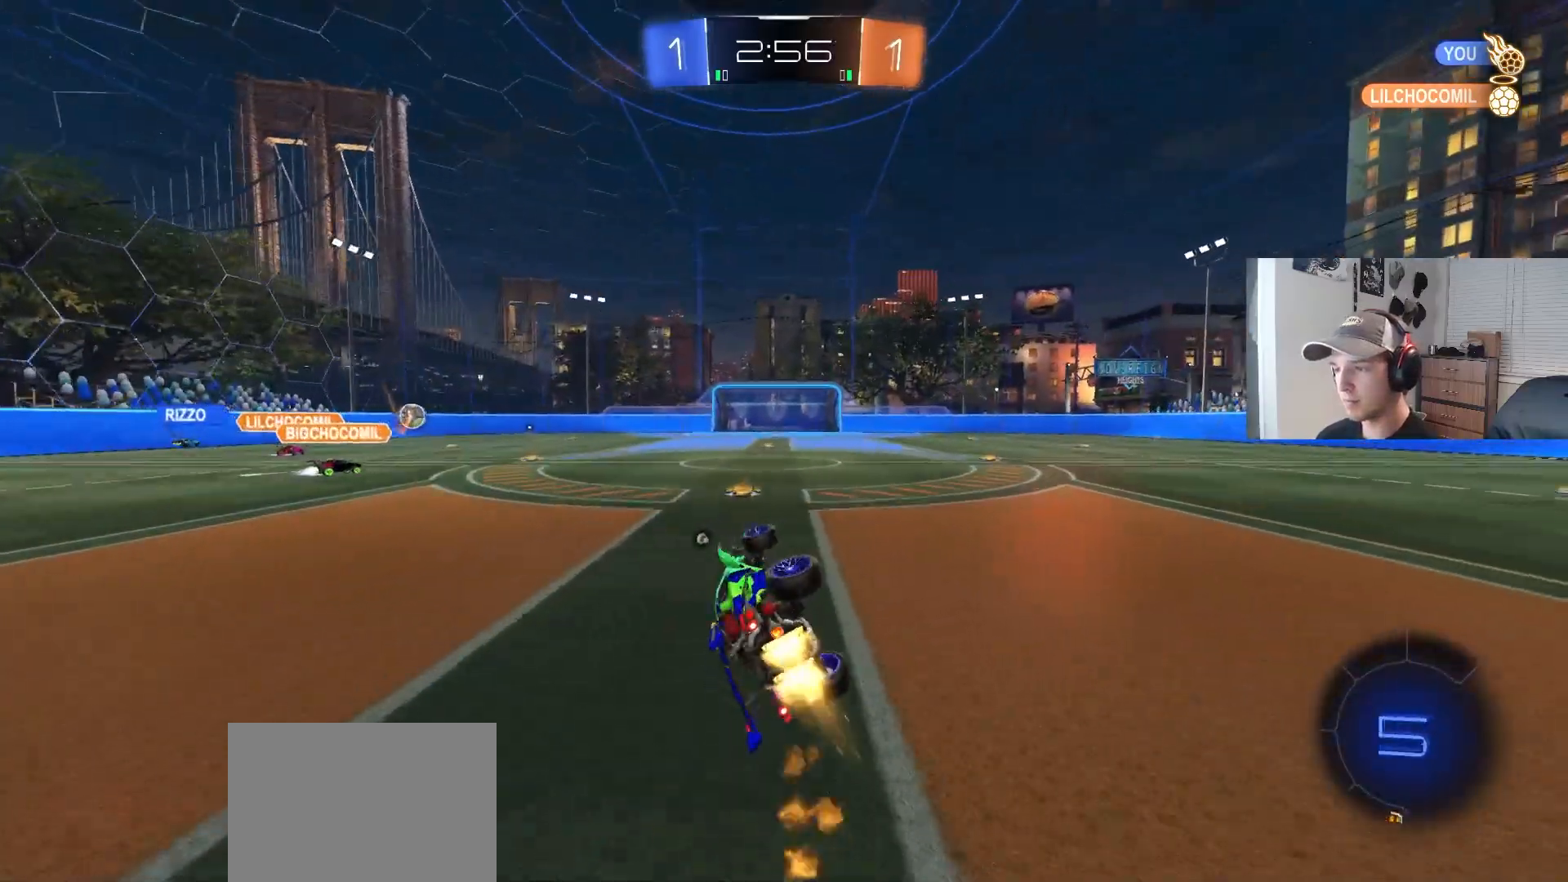
{"buttons": ["R2"], "left_stick": "right", "right_stick": "center", "events": [[100, "left_stick", "right"], [167, "left_stick", "up-right"], [200, "CIRCLE", "up"], [283, "R1", "up"], [333, "left_stick", "right"]]}
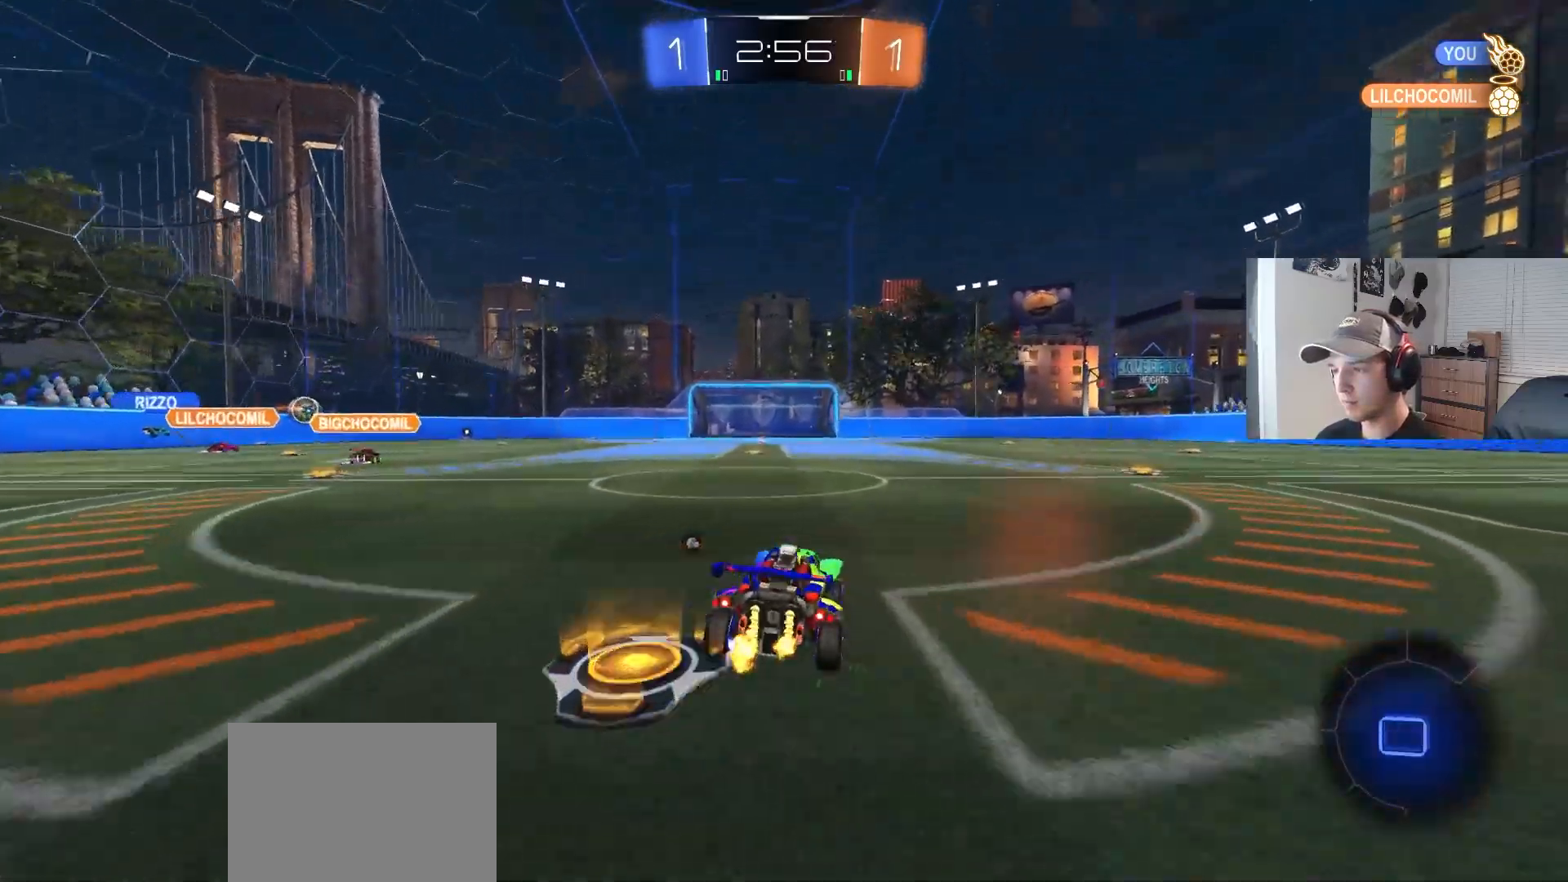
{"buttons": ["CIRCLE", "R1", "R2"], "left_stick": "down-right", "right_stick": "center", "events": [[50, "CIRCLE", "down"], [83, "CROSS", "down"], [133, "CIRCLE", "up"], [133, "CROSS", "up"], [183, "CIRCLE", "down"], [183, "CROSS", "down"], [183, "L3", "down"], [183, "R1", "down"], [233, "TRIANGLE", "down"], [250, "left_stick", "down"], [300, "CROSS", "up"], [333, "L3", "up"], [367, "TRIANGLE", "up"], [417, "left_stick", "up-left"], [500, "left_stick", "down-right"]]}
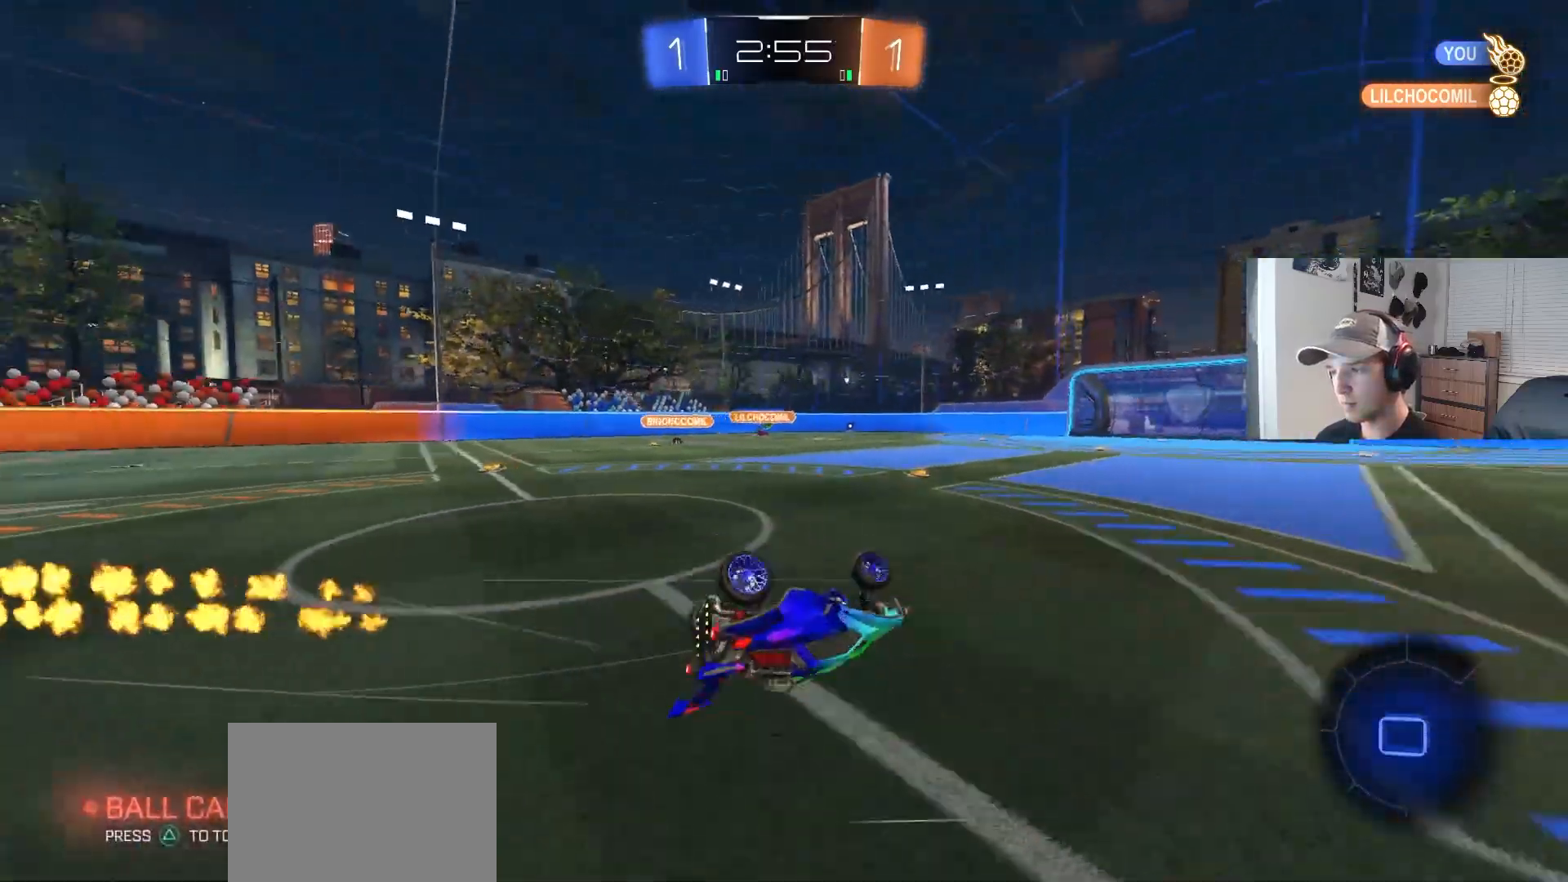
{"buttons": ["R2"], "left_stick": "center", "right_stick": "center", "events": [[350, "CIRCLE", "up"], [417, "R1", "up"], [500, "left_stick", "center"]]}
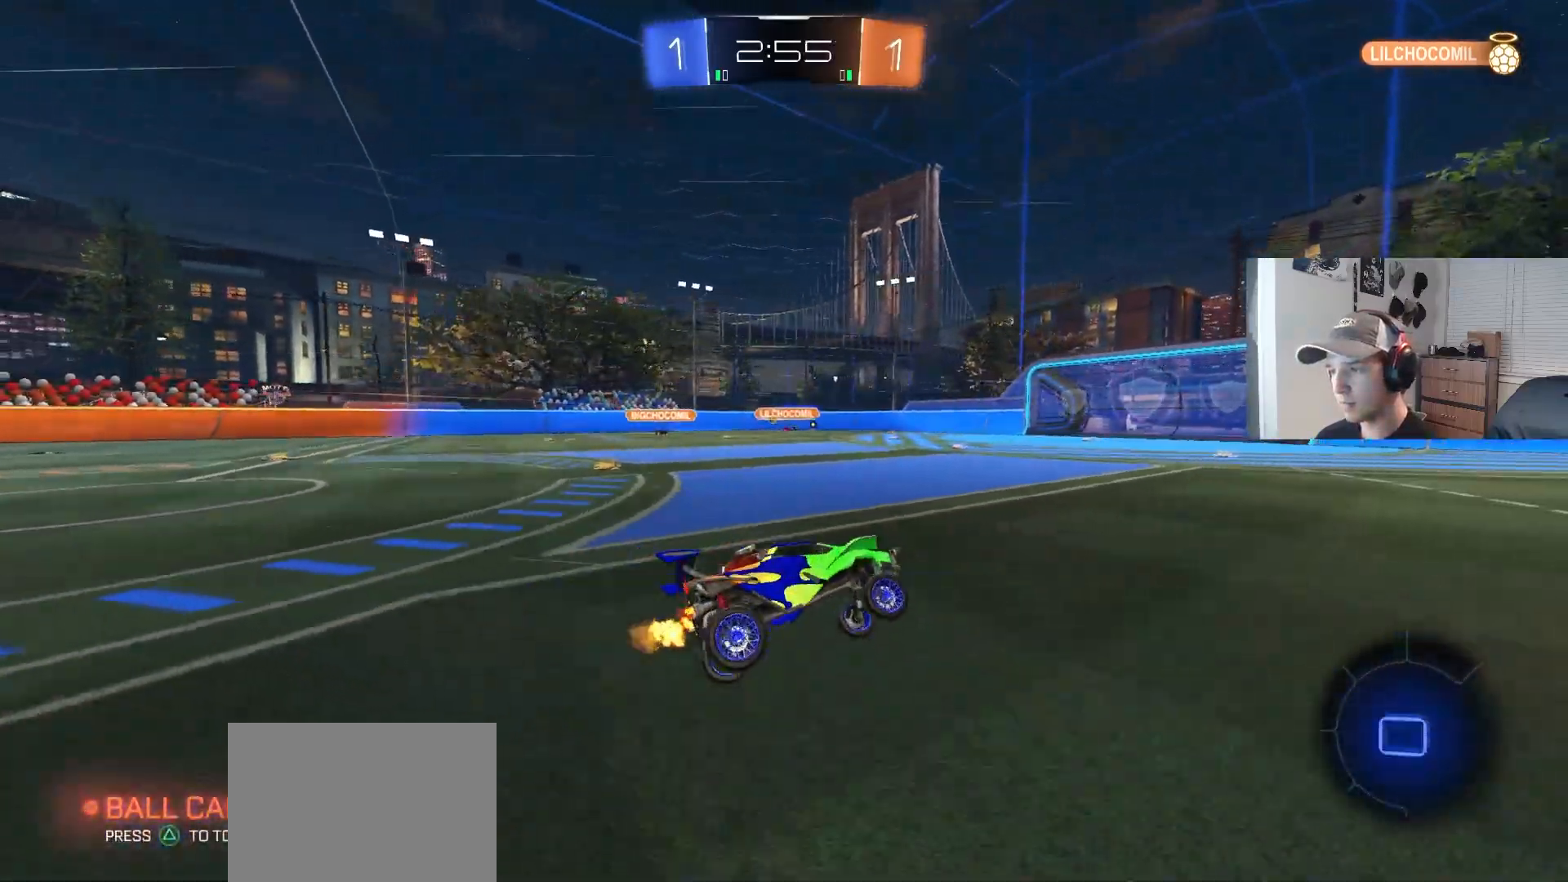
{"buttons": ["R2"], "left_stick": "center", "right_stick": "center", "events": [[383, "TRIANGLE", "down"], [500, "TRIANGLE", "up"]]}
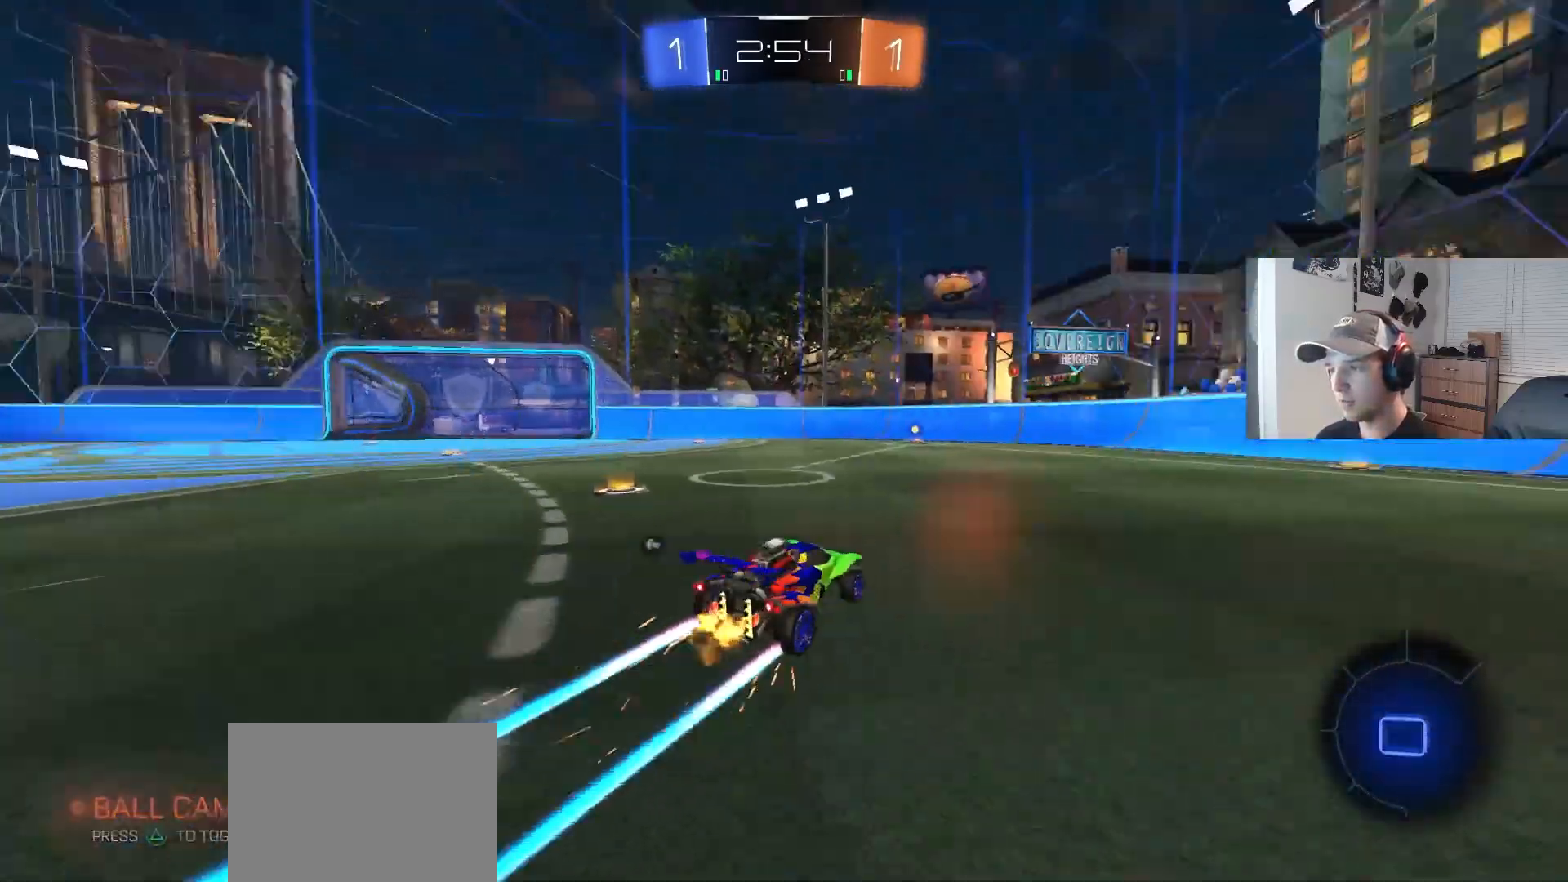
{"buttons": ["R2"], "left_stick": "left", "right_stick": "center", "events": [[367, "TRIANGLE", "down"], [383, "left_stick", "left"], [467, "TRIANGLE", "up"]]}
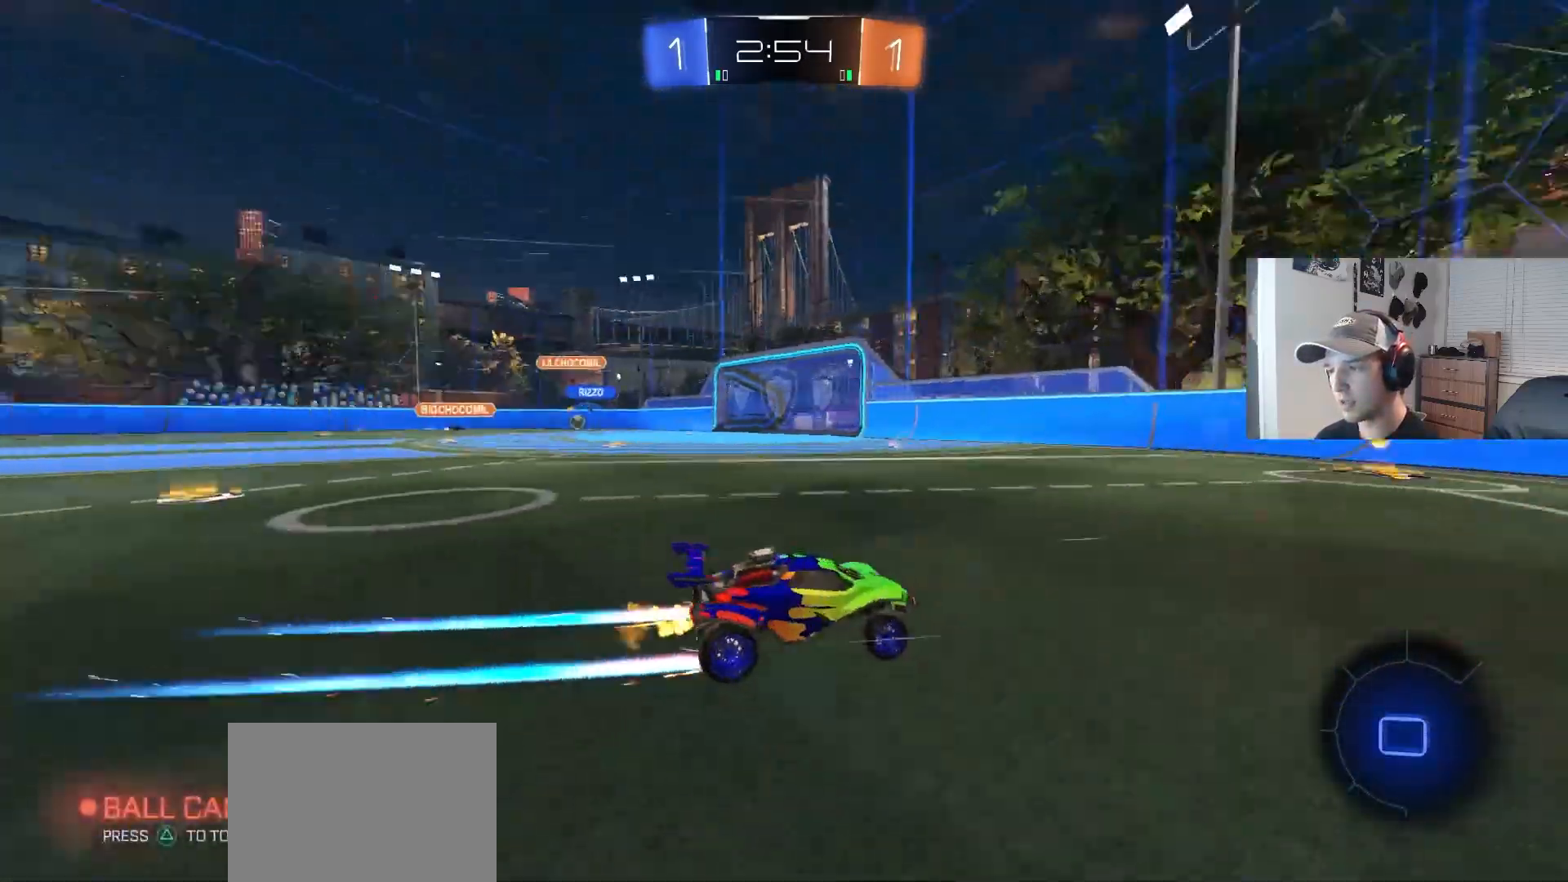
{"buttons": ["R2"], "left_stick": "left", "right_stick": "center", "events": [[17, "left_stick", "center"], [183, "left_stick", "left"], [383, "L1", "down"], [483, "L1", "up"]]}
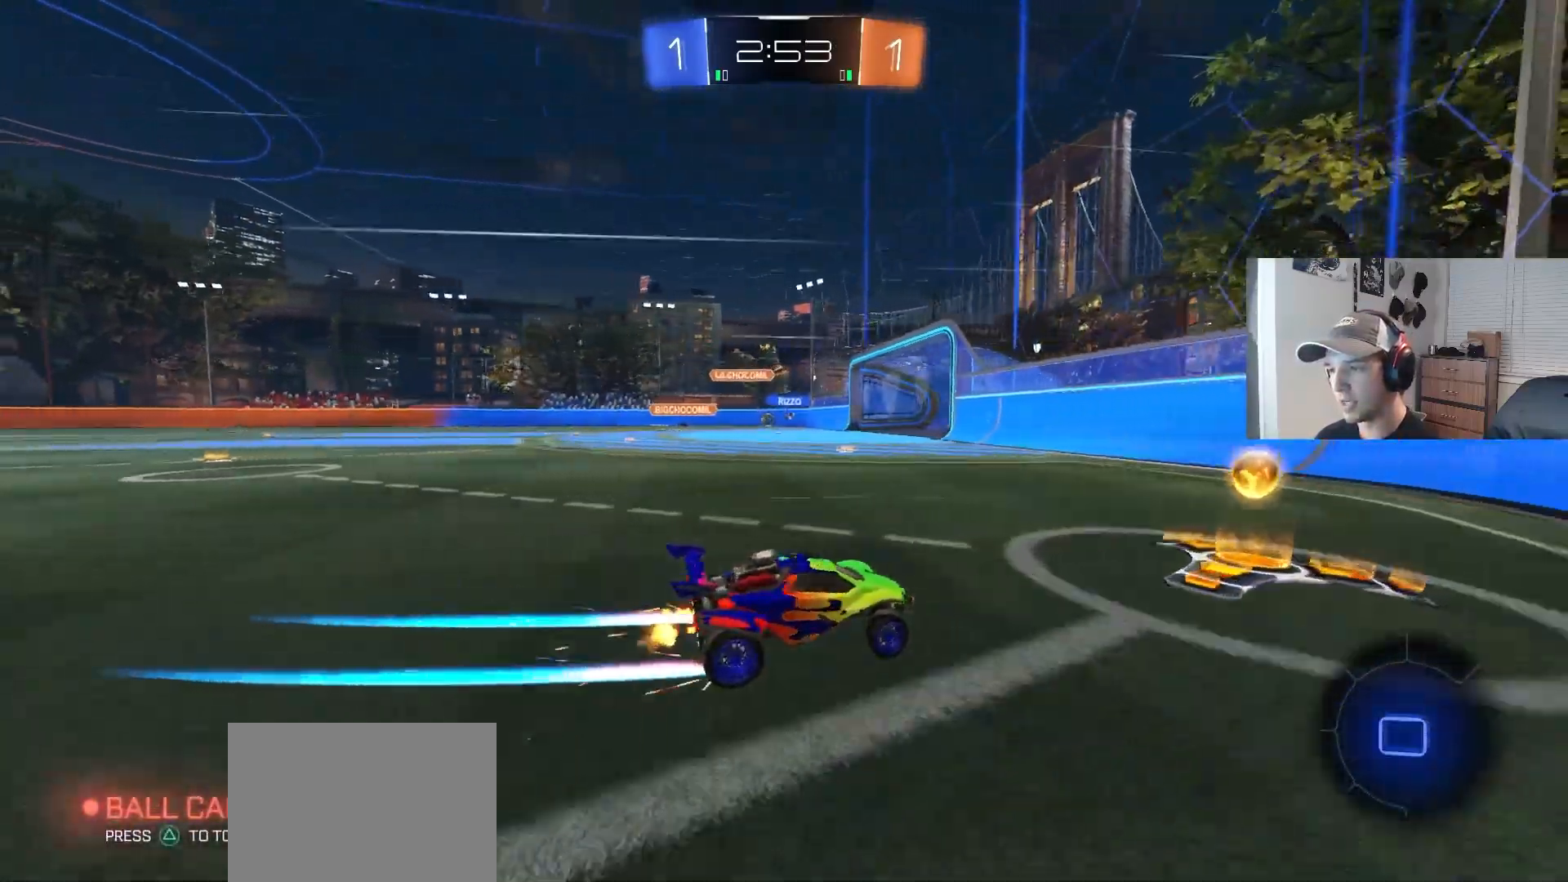
{"buttons": ["R2"], "left_stick": "left", "right_stick": "center", "events": [[267, "left_stick", "center"], [350, "left_stick", "left"]]}